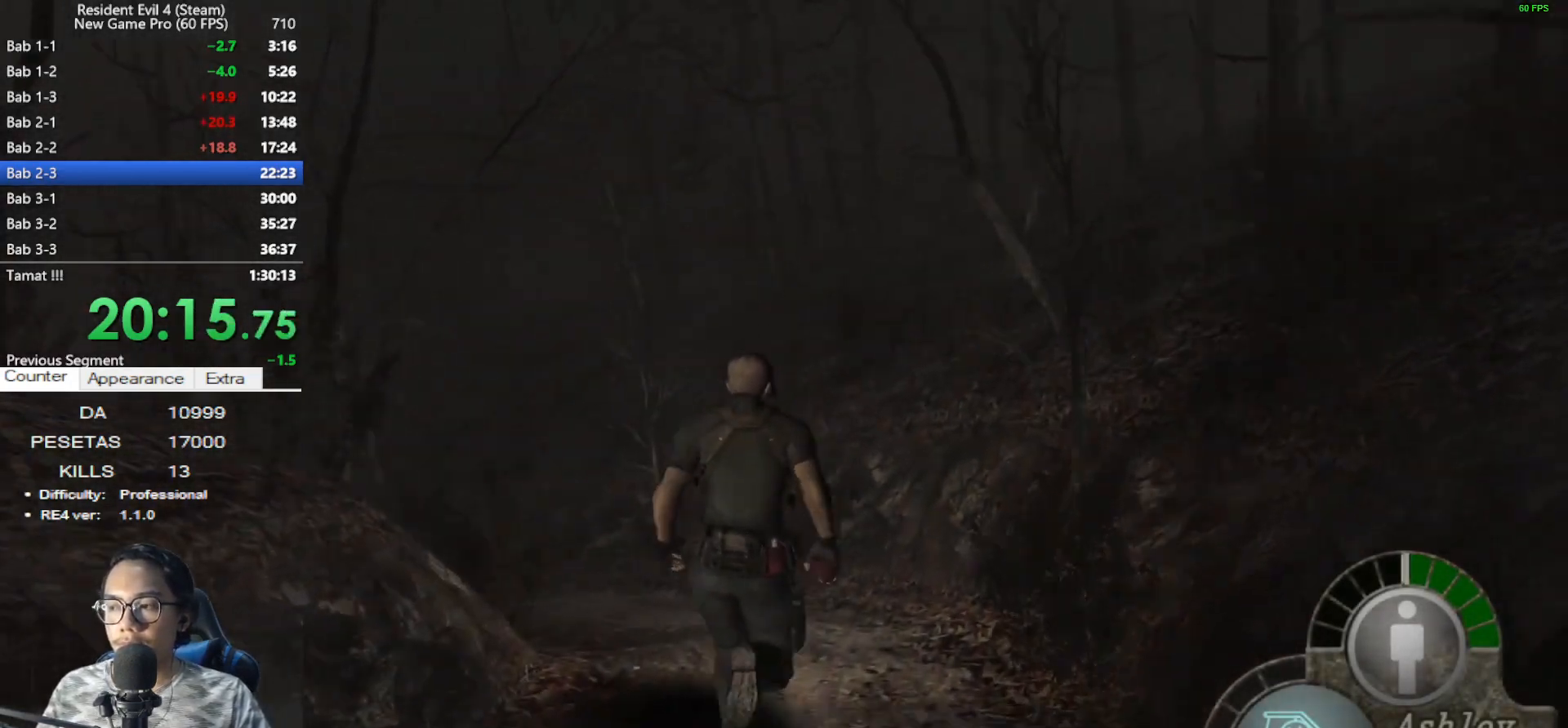
Gameplay with keyboard and mouse; each line is a JSON object with the keys and mouse buttons held at the frame after it. "events" lists presses ("down") and releases ("up") of "1", "2", "3", "4", "5", "a", "alt", "c", "caps_lock", "ctrl", "d", "e", "f", "g", "q", "r", "s", "shift", "space", "t", "tab", "v", "w", "x", "z", "mouse_left", "mouse_wheel" and "mouse_right" between this image and that frame as [ms after this image, input, new state], when the widget could be followed in between. "mouse_left", "mouse_wheel", "mouse_right" = the "left", "wheel", "right" buttons of the "mouse" list. No other keys are recorded. "wheel" means that the mouse wheel is clicked or scrolled. Not read: mouse_move.
{"keys": ["a", "shift", "w"], "mouse": [], "events": [[300, "a", "down"]]}
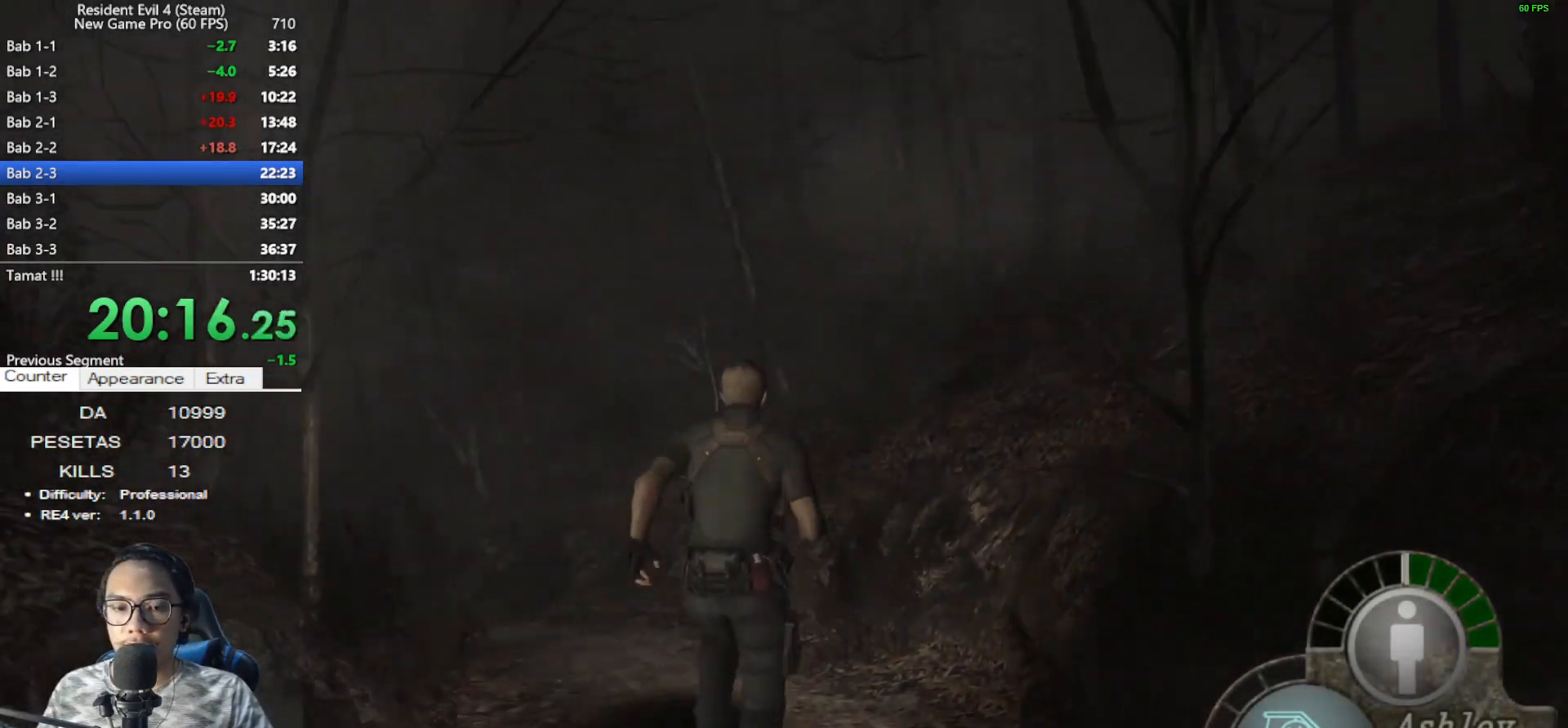
{"keys": ["shift", "w"], "mouse": [], "events": [[83, "a", "up"], [267, "a", "down"], [400, "a", "up"]]}
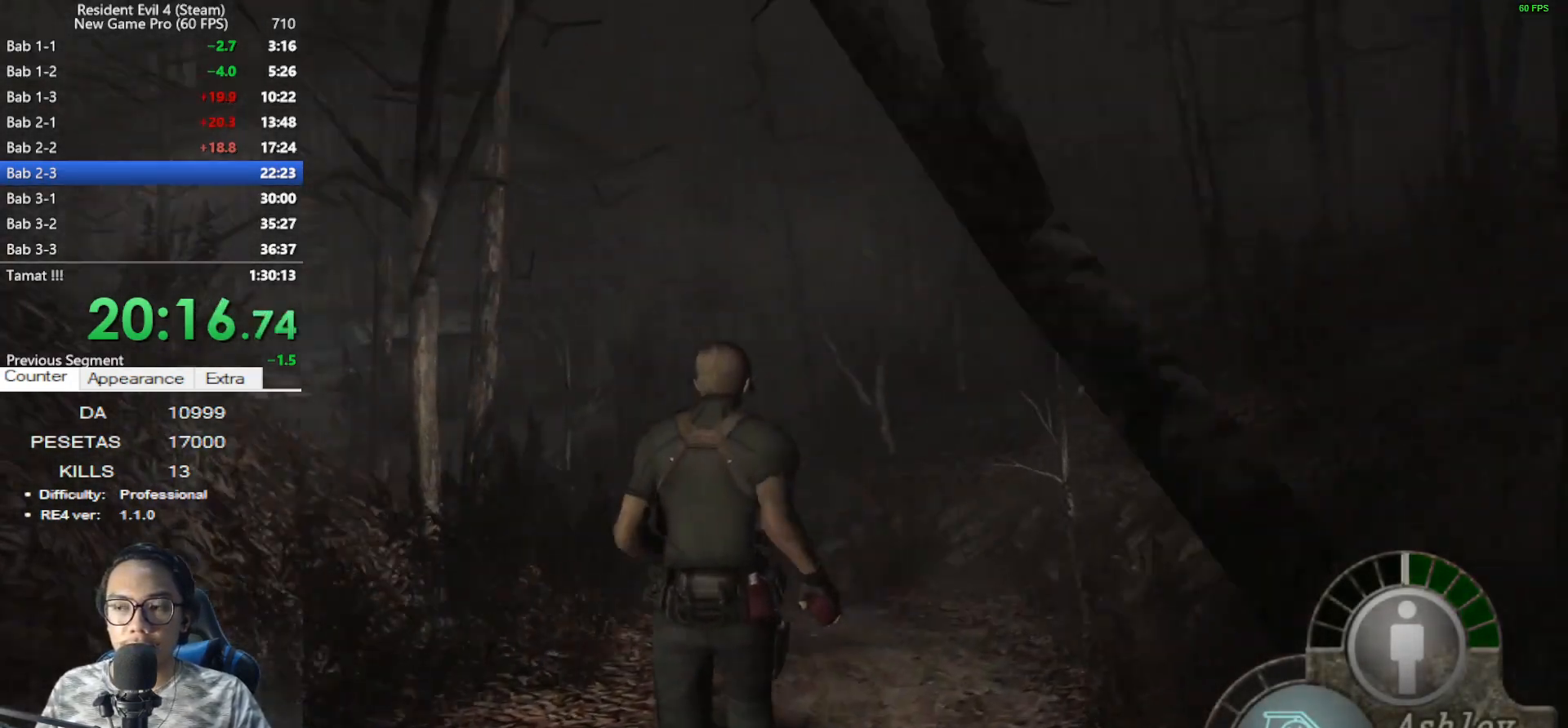
{"keys": ["shift", "w"], "mouse": [], "events": []}
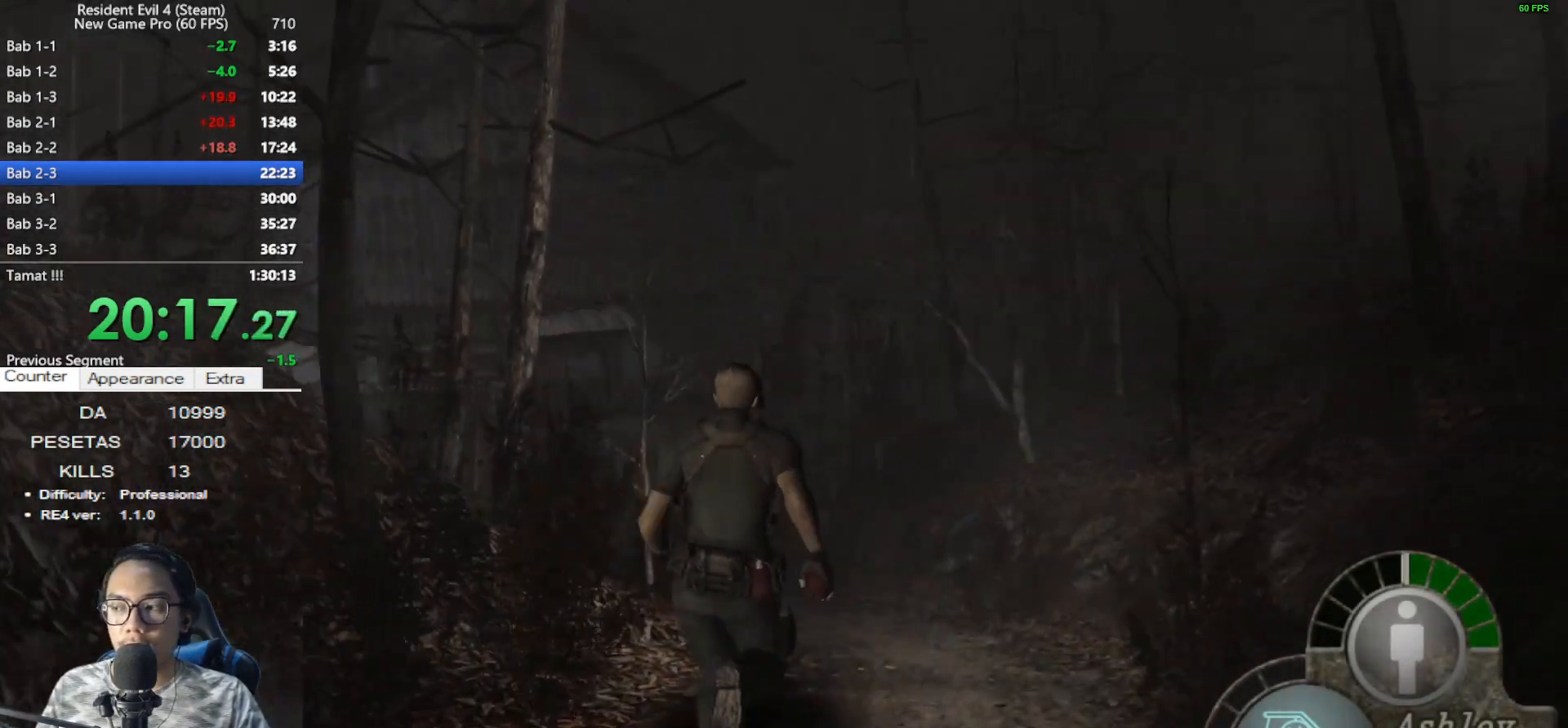
{"keys": ["shift", "w"], "mouse": [], "events": [[200, "a", "down"], [300, "a", "up"], [400, "e", "down"], [433, "e", "up"]]}
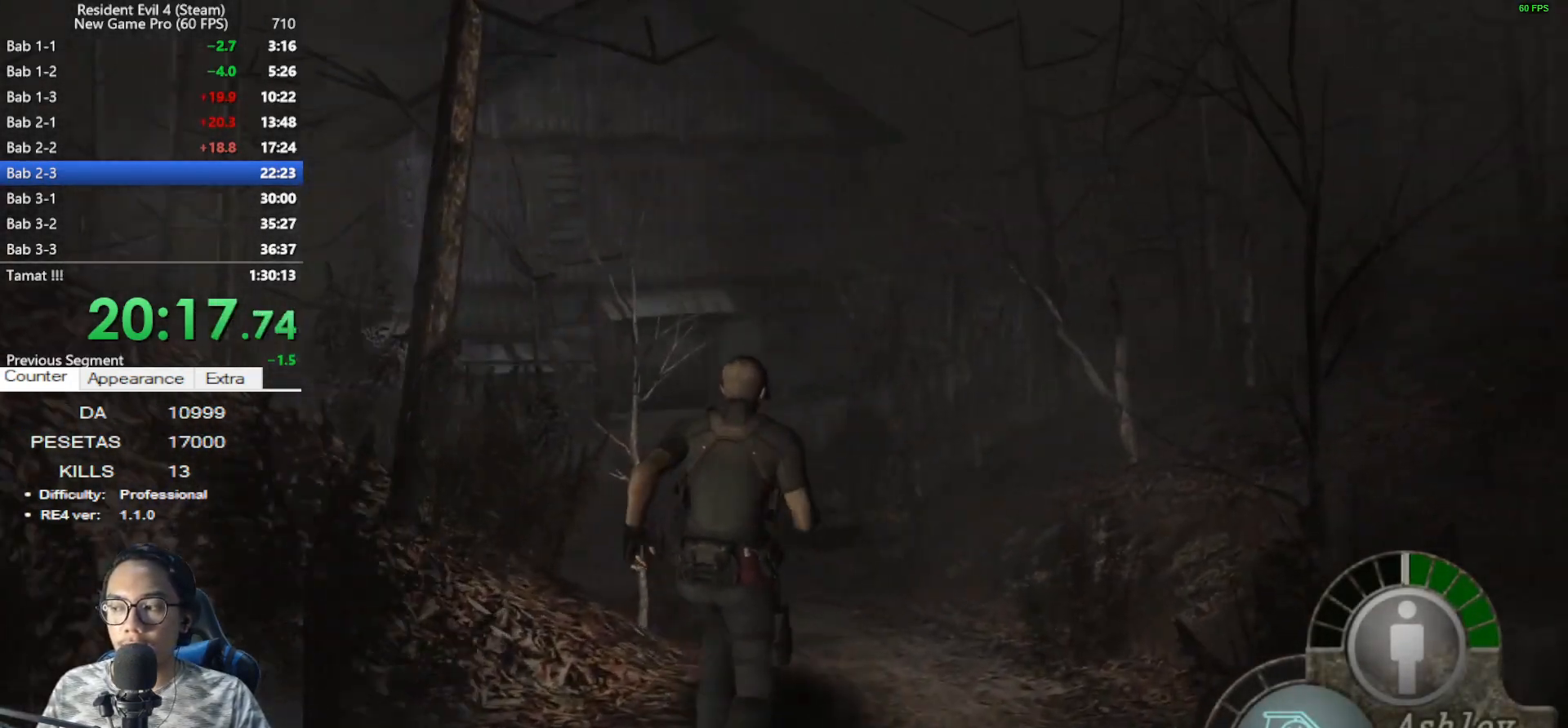
{"keys": ["a", "shift", "w"], "mouse": [], "events": [[33, "e", "down"], [133, "e", "up"], [267, "e", "down"], [317, "e", "up"], [450, "a", "down"]]}
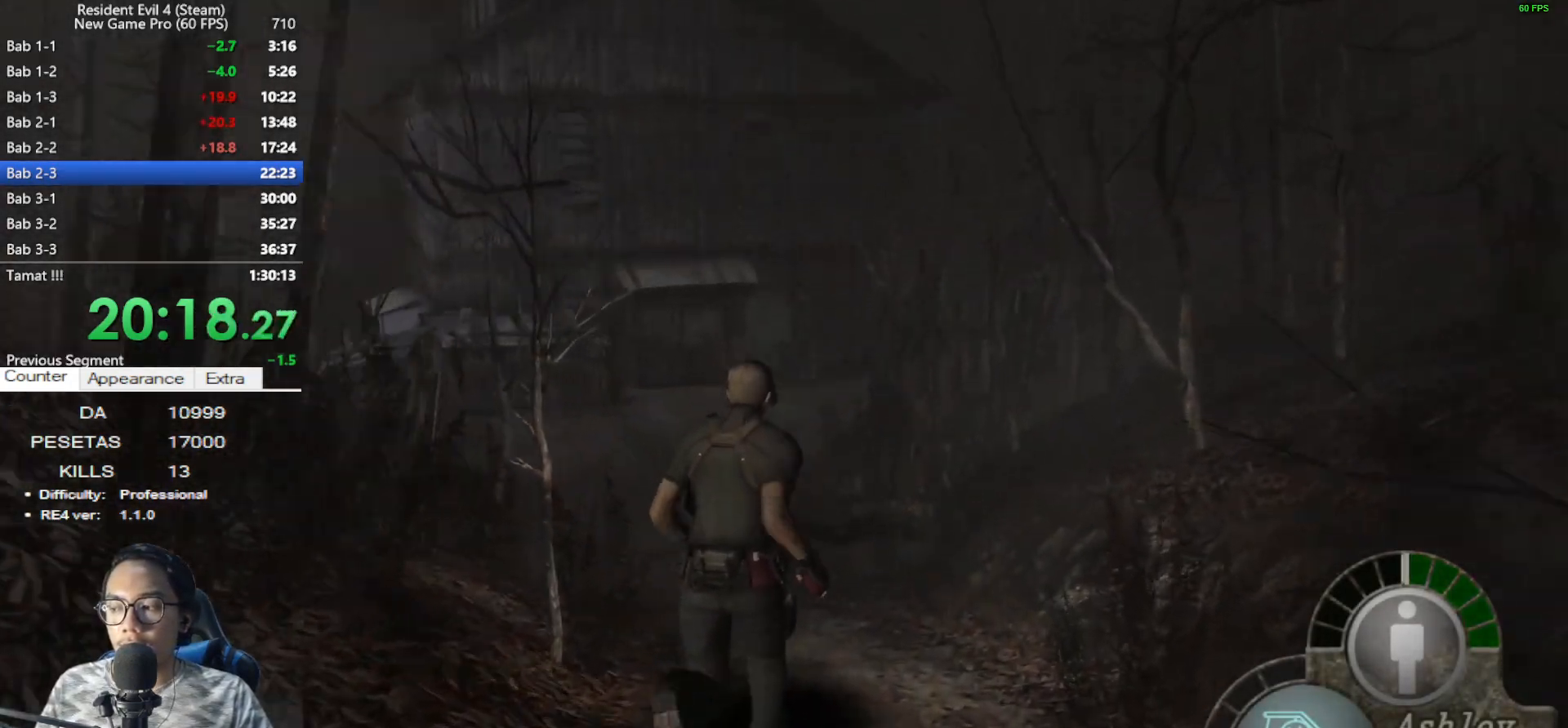
{"keys": ["shift", "w"], "mouse": [], "events": [[100, "a", "up"]]}
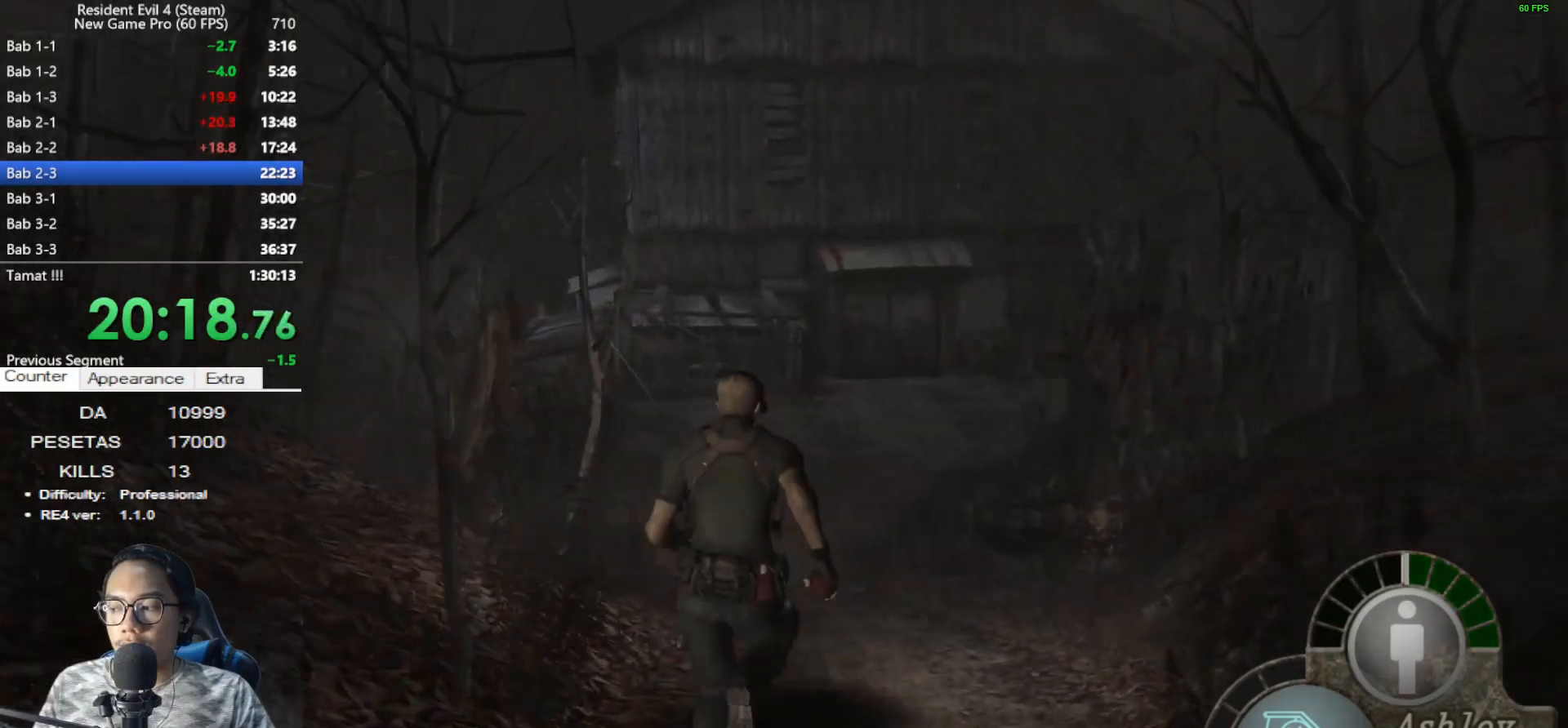
{"keys": ["shift", "w"], "mouse": [], "events": []}
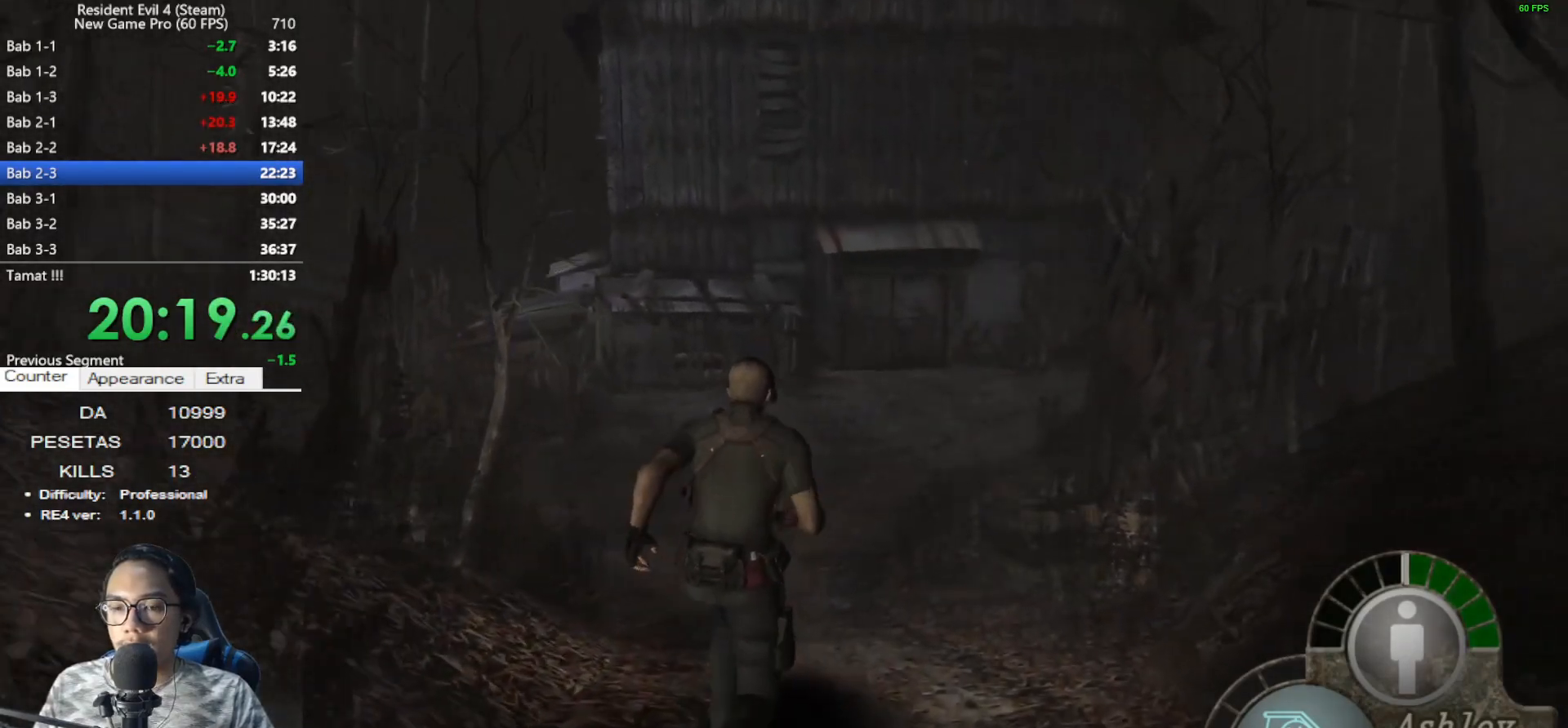
{"keys": ["a", "shift", "w"], "mouse": [], "events": [[183, "d", "down"], [267, "d", "up"], [500, "a", "down"]]}
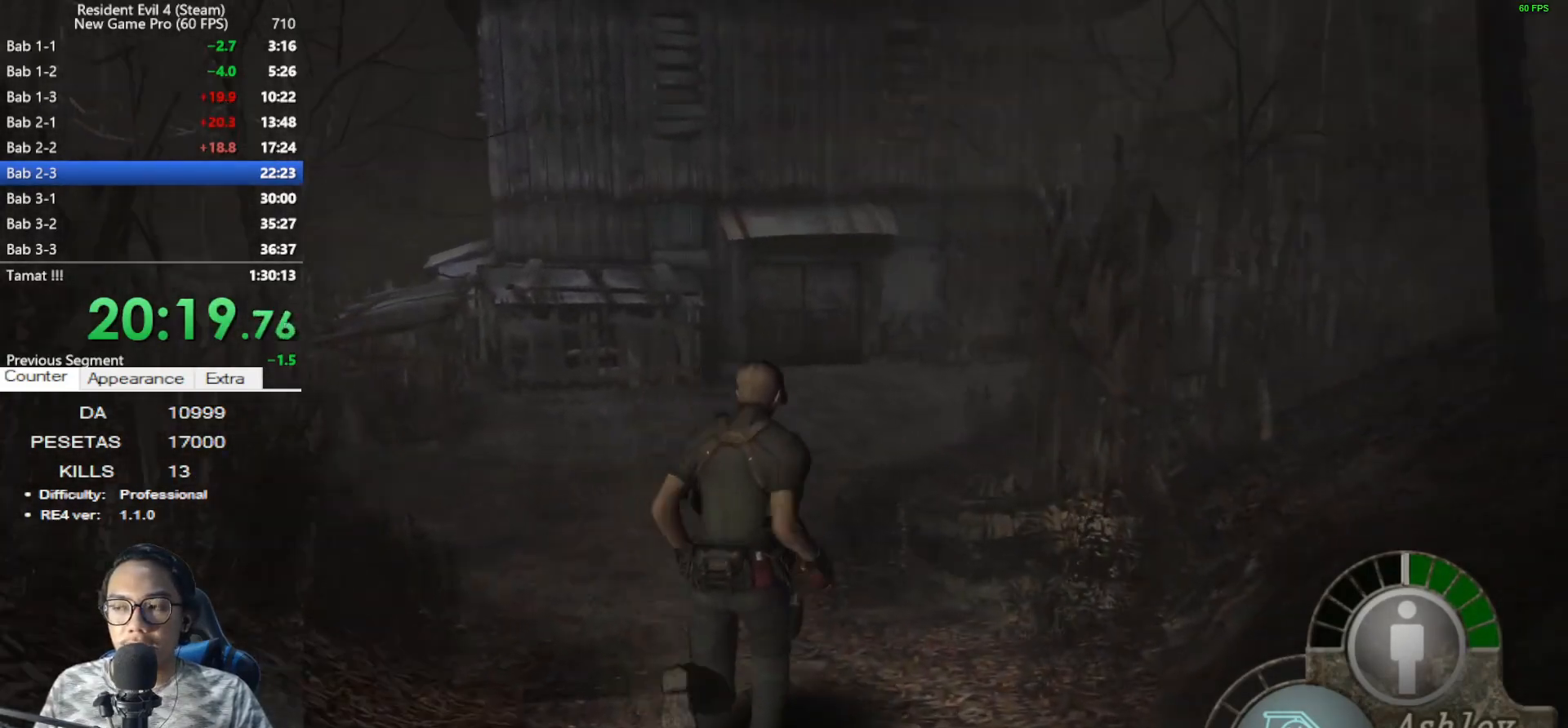
{"keys": ["e", "shift", "w"], "mouse": [], "events": [[50, "a", "up"], [150, "e", "down"], [183, "e", "up"], [283, "e", "down"], [383, "e", "up"], [467, "e", "down"]]}
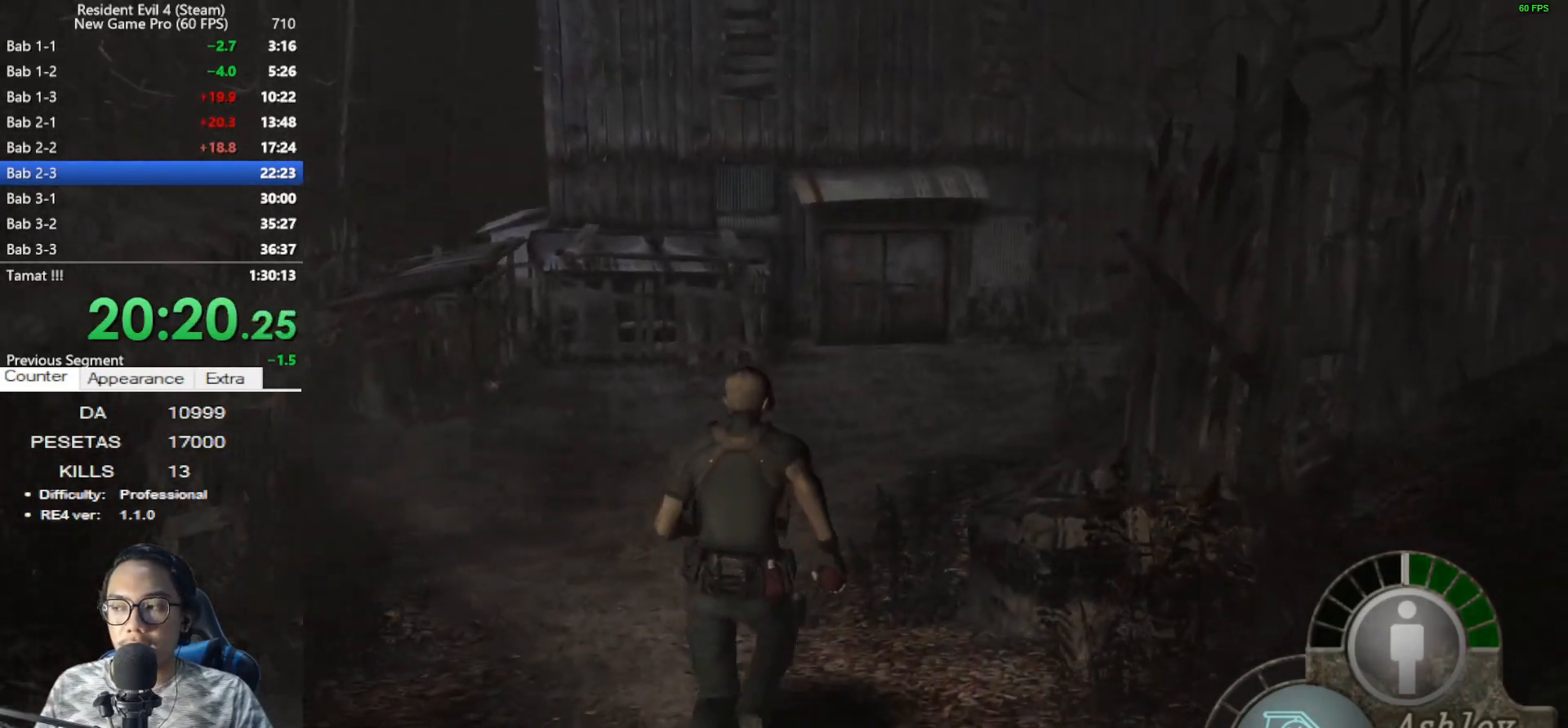
{"keys": ["shift", "w"], "mouse": [], "events": [[67, "e", "up"]]}
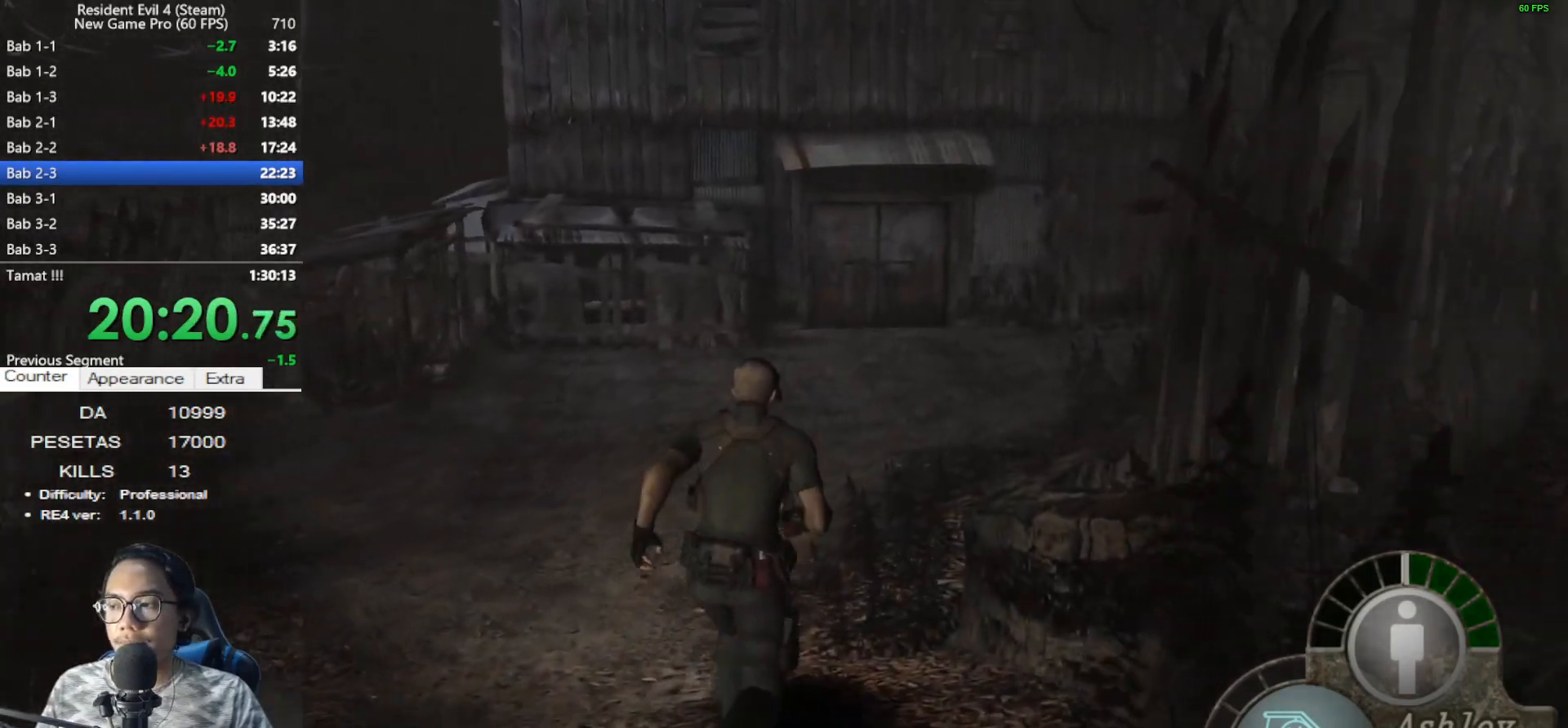
{"keys": ["shift", "w"], "mouse": [], "events": [[83, "a", "down"], [133, "a", "up"]]}
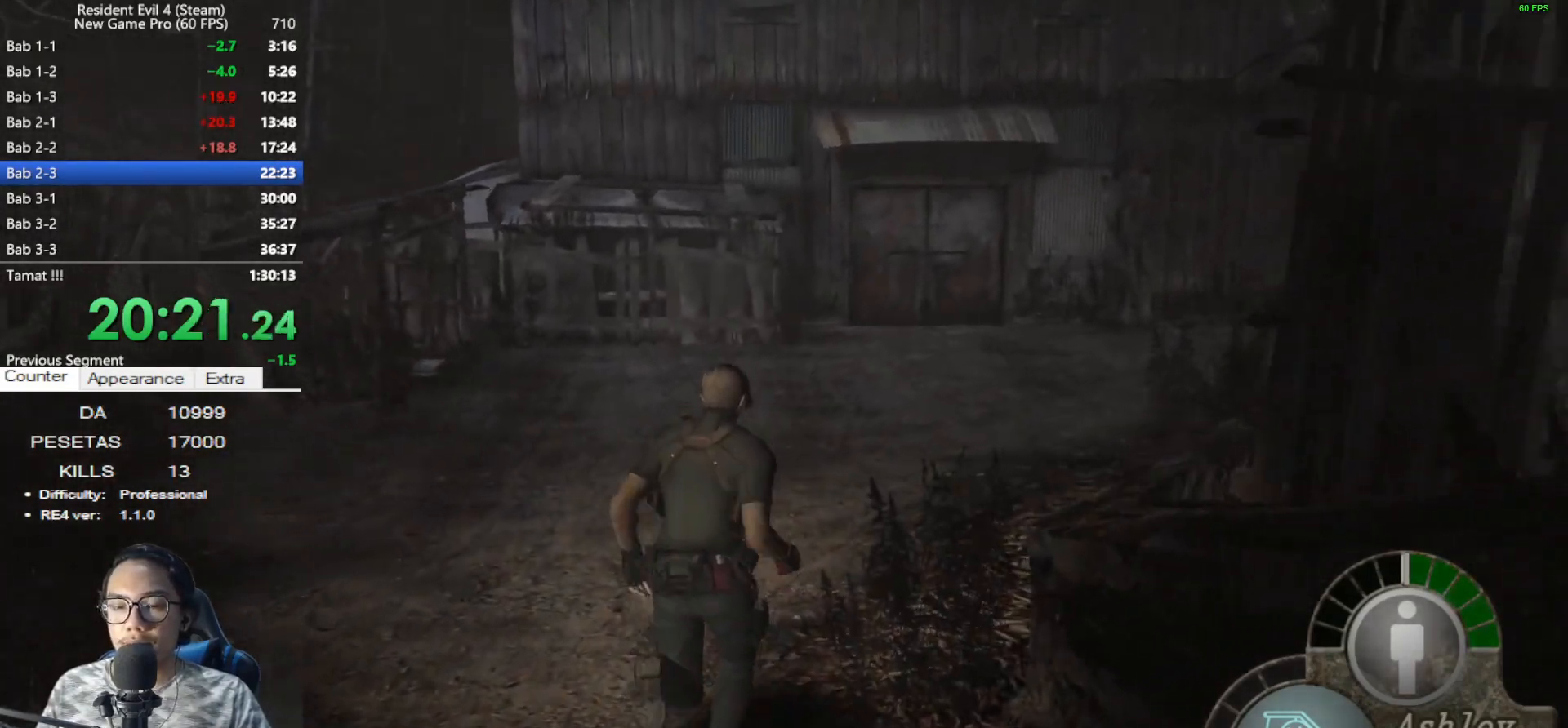
{"keys": ["shift", "w"], "mouse": [], "events": []}
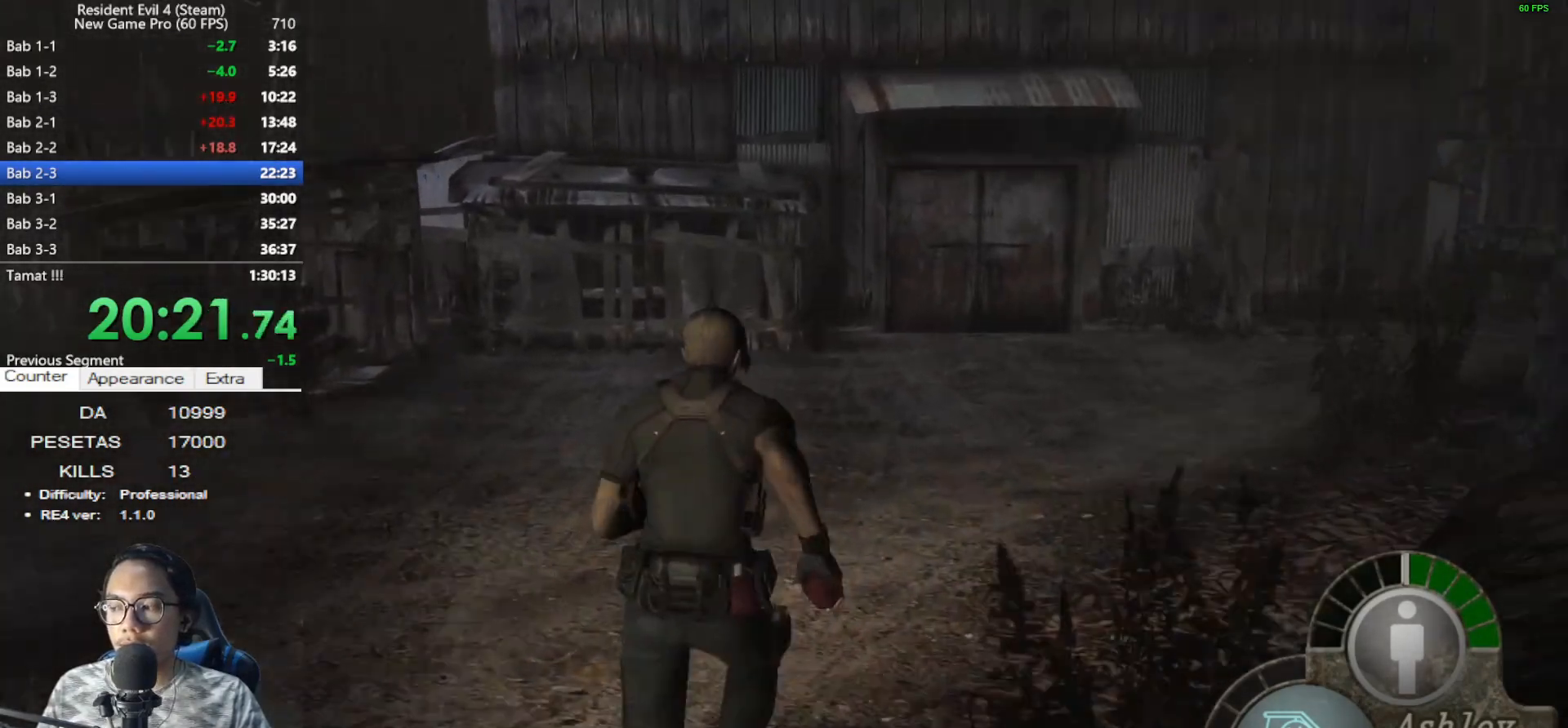
{"keys": ["shift", "w"], "mouse": [], "events": []}
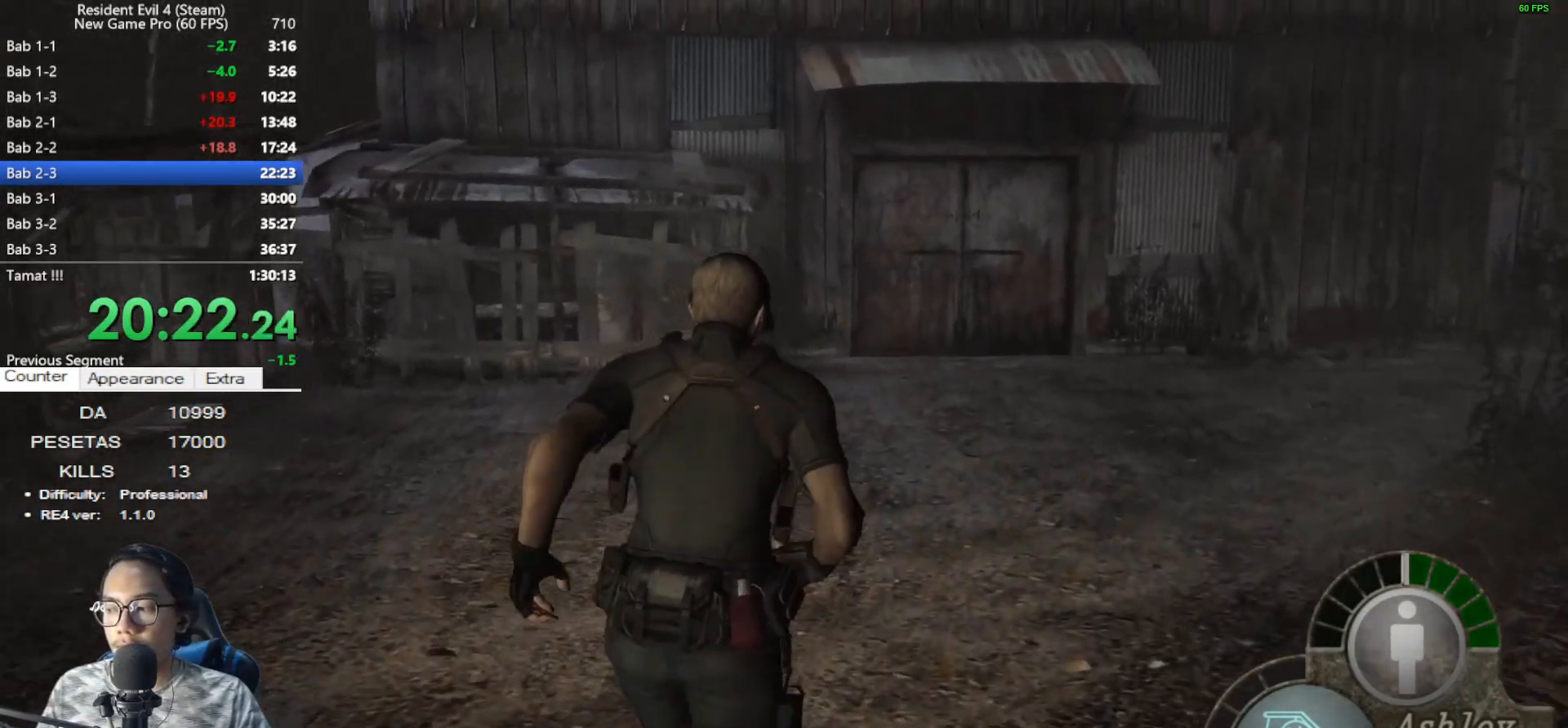
{"keys": ["shift", "w"], "mouse": [], "events": [[367, "e", "down"], [450, "e", "up"]]}
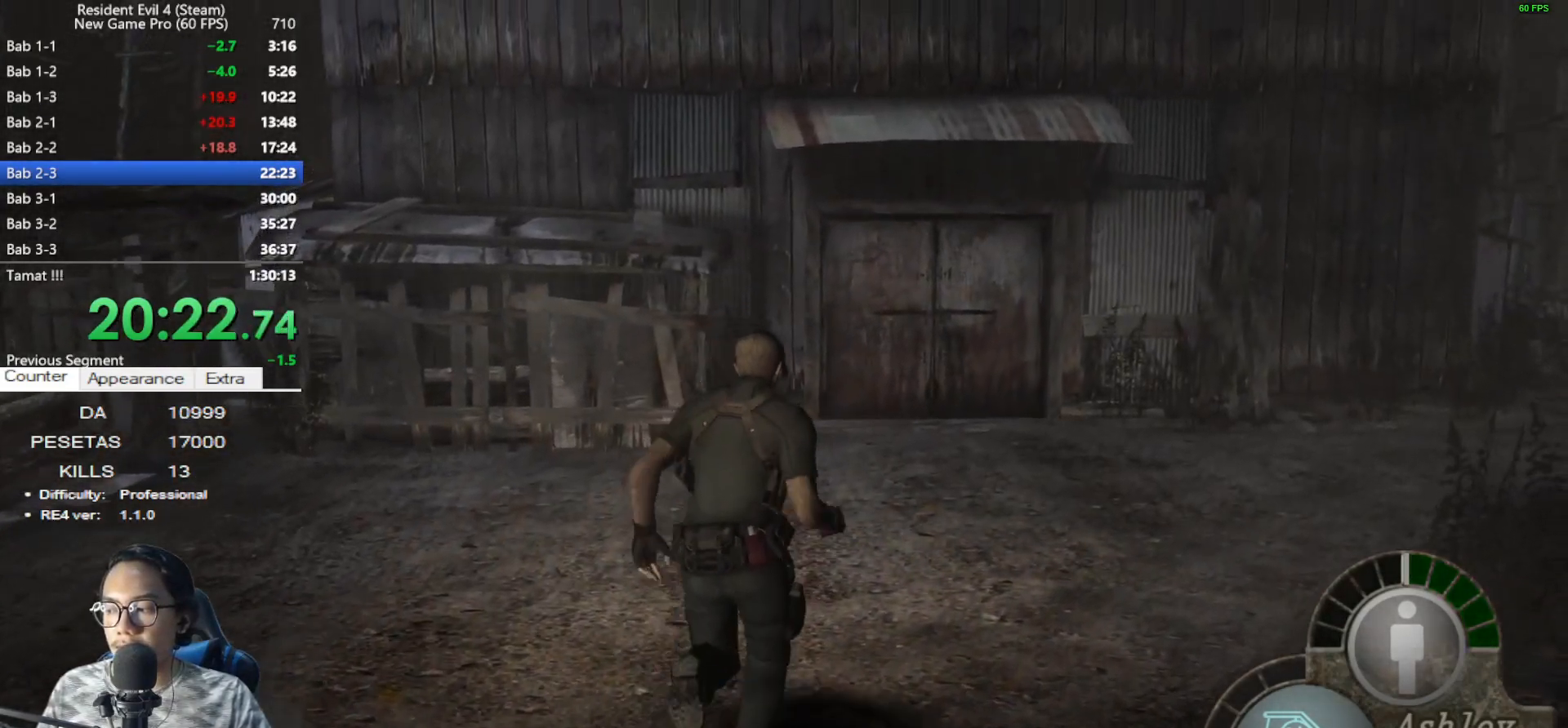
{"keys": ["shift", "w"], "mouse": [], "events": [[50, "e", "down"], [100, "e", "up"], [183, "e", "down"], [283, "e", "up"], [383, "e", "down"], [467, "e", "up"]]}
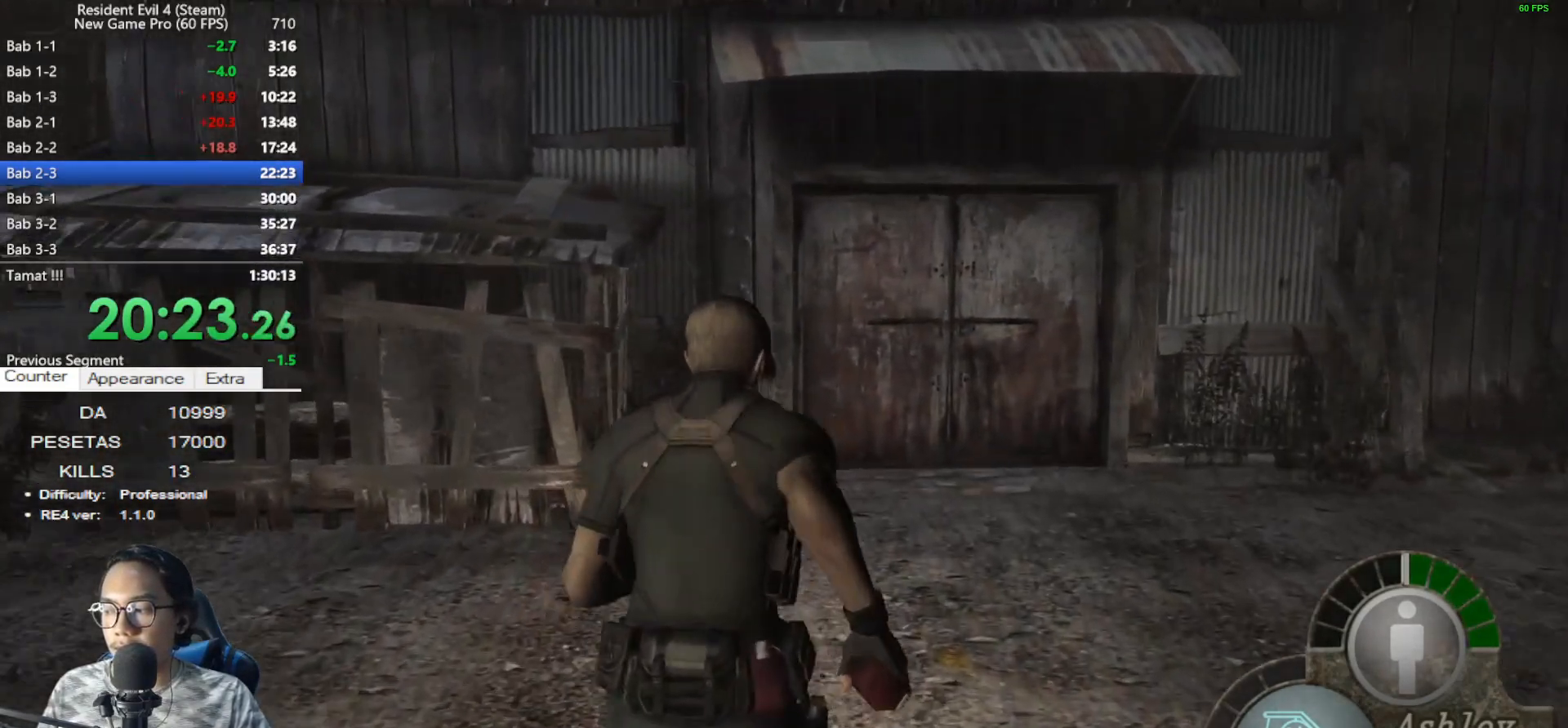
{"keys": ["shift", "w"], "mouse": [], "events": [[67, "e", "down"], [117, "e", "up"], [250, "e", "down"], [300, "e", "up"], [383, "e", "down"], [483, "e", "up"]]}
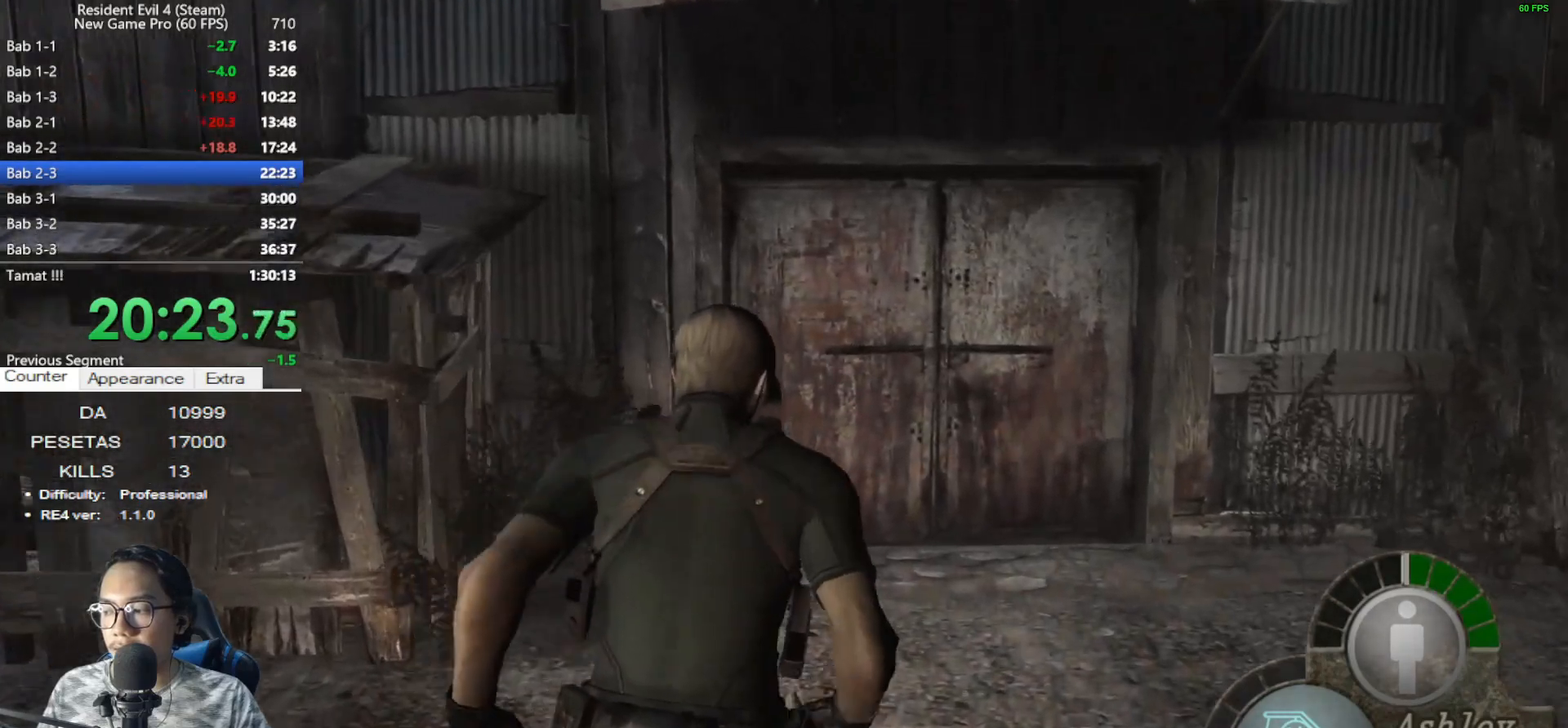
{"keys": ["shift", "w"], "mouse": [], "events": [[83, "e", "down"], [133, "e", "up"], [217, "e", "down"], [267, "e", "up"], [417, "e", "down"], [450, "e", "up"]]}
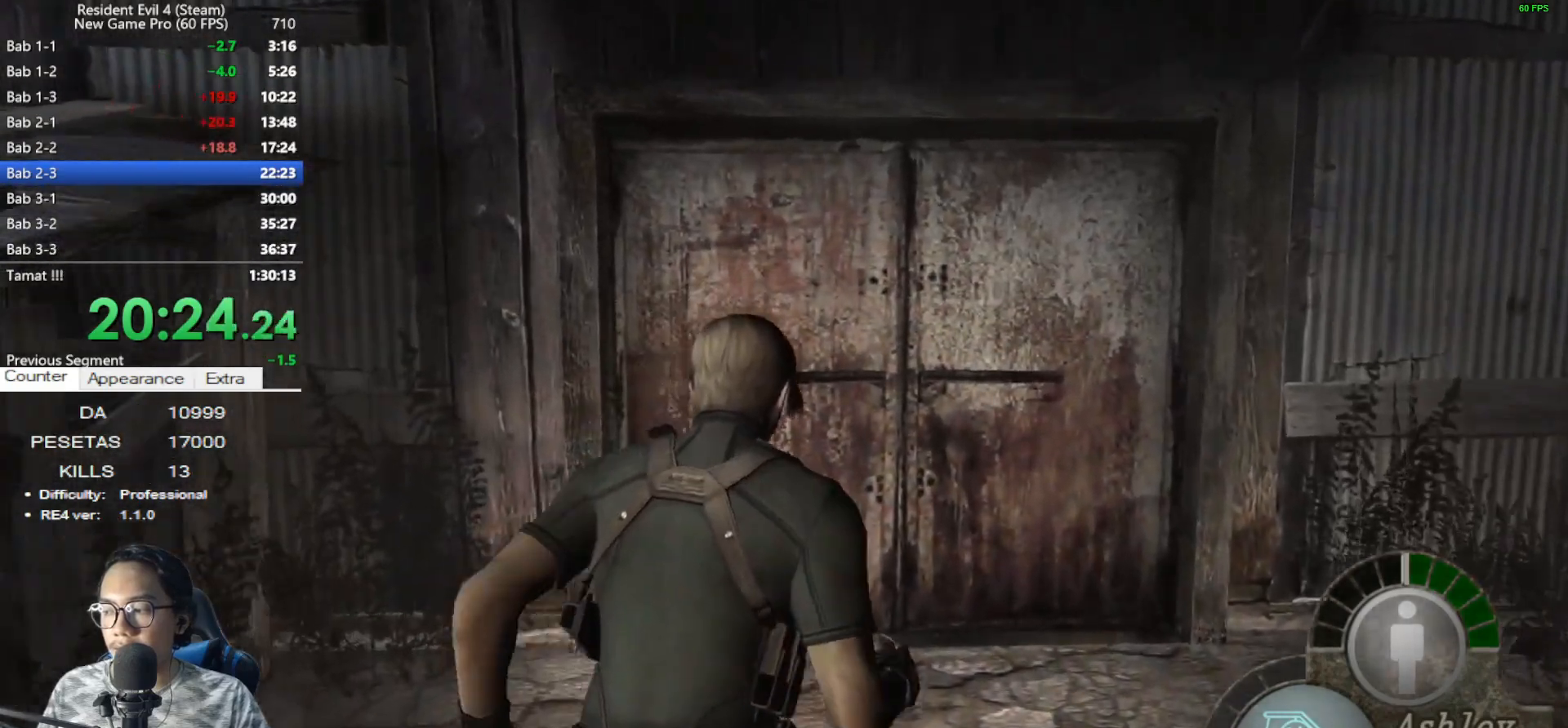
{"keys": ["shift", "w"], "mouse": [], "events": [[50, "e", "down"], [100, "e", "up"], [183, "e", "down"], [283, "e", "up"], [383, "e", "down"], [467, "e", "up"]]}
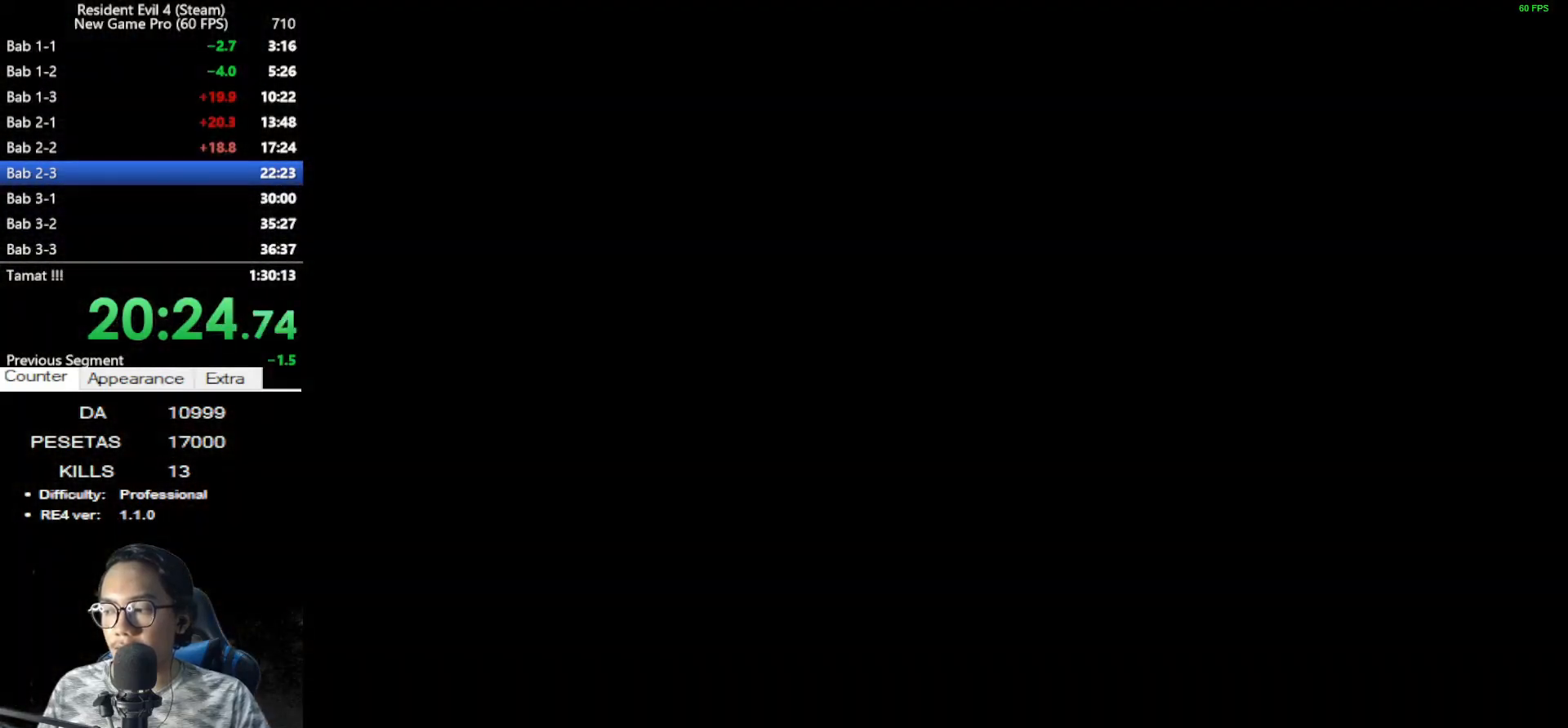
{"keys": ["e"], "mouse": [], "events": [[17, "e", "down"], [67, "shift", "up"], [117, "e", "up"], [117, "w", "up"], [150, "e", "down"], [250, "e", "up"], [300, "e", "down"], [400, "e", "up"], [483, "e", "down"]]}
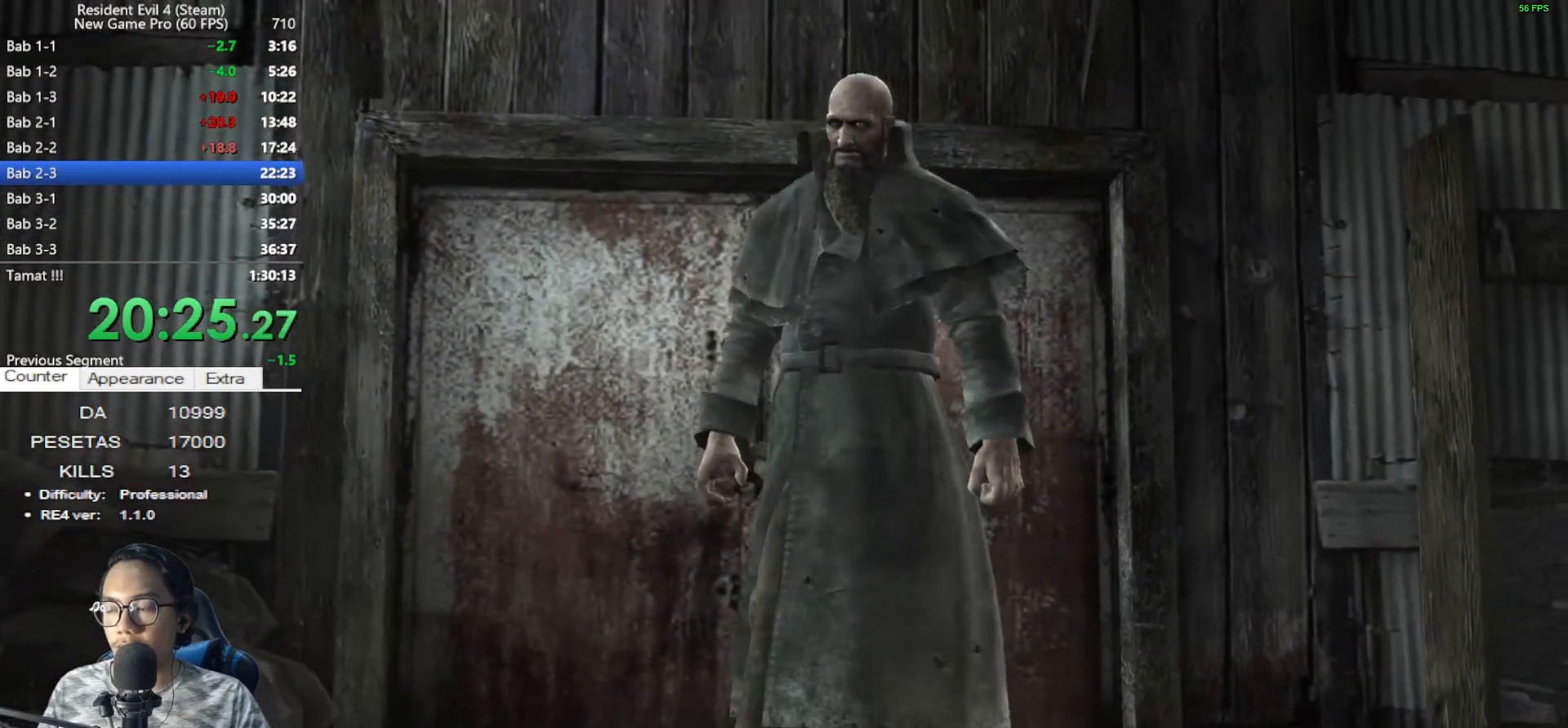
{"keys": ["e"], "mouse": [], "events": [[33, "e", "up"], [133, "e", "down"], [217, "e", "up"], [317, "e", "down"], [367, "e", "up"], [450, "e", "down"]]}
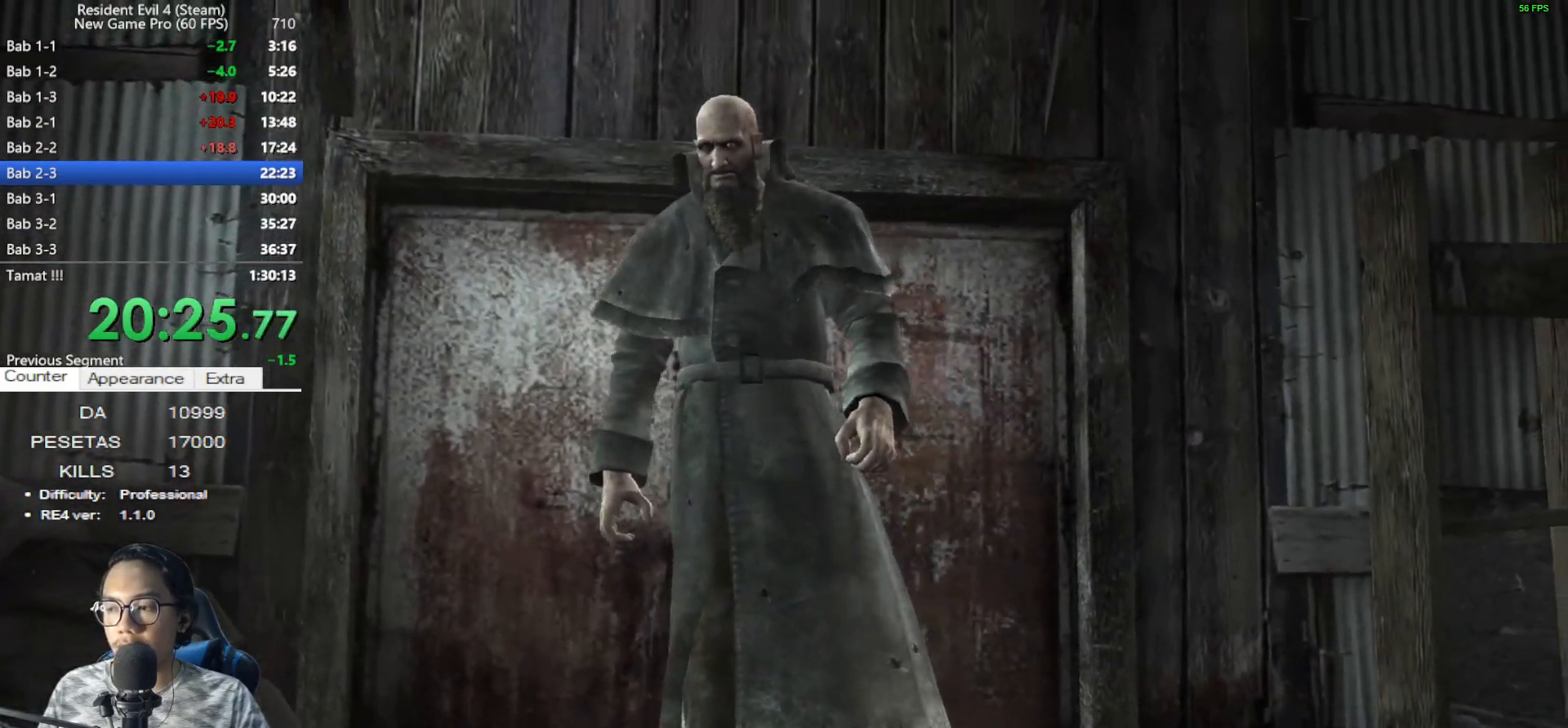
{"keys": ["e"], "mouse": [], "events": [[50, "e", "up"], [100, "e", "down"], [183, "e", "up"], [283, "e", "down"], [383, "e", "up"], [417, "e", "down"]]}
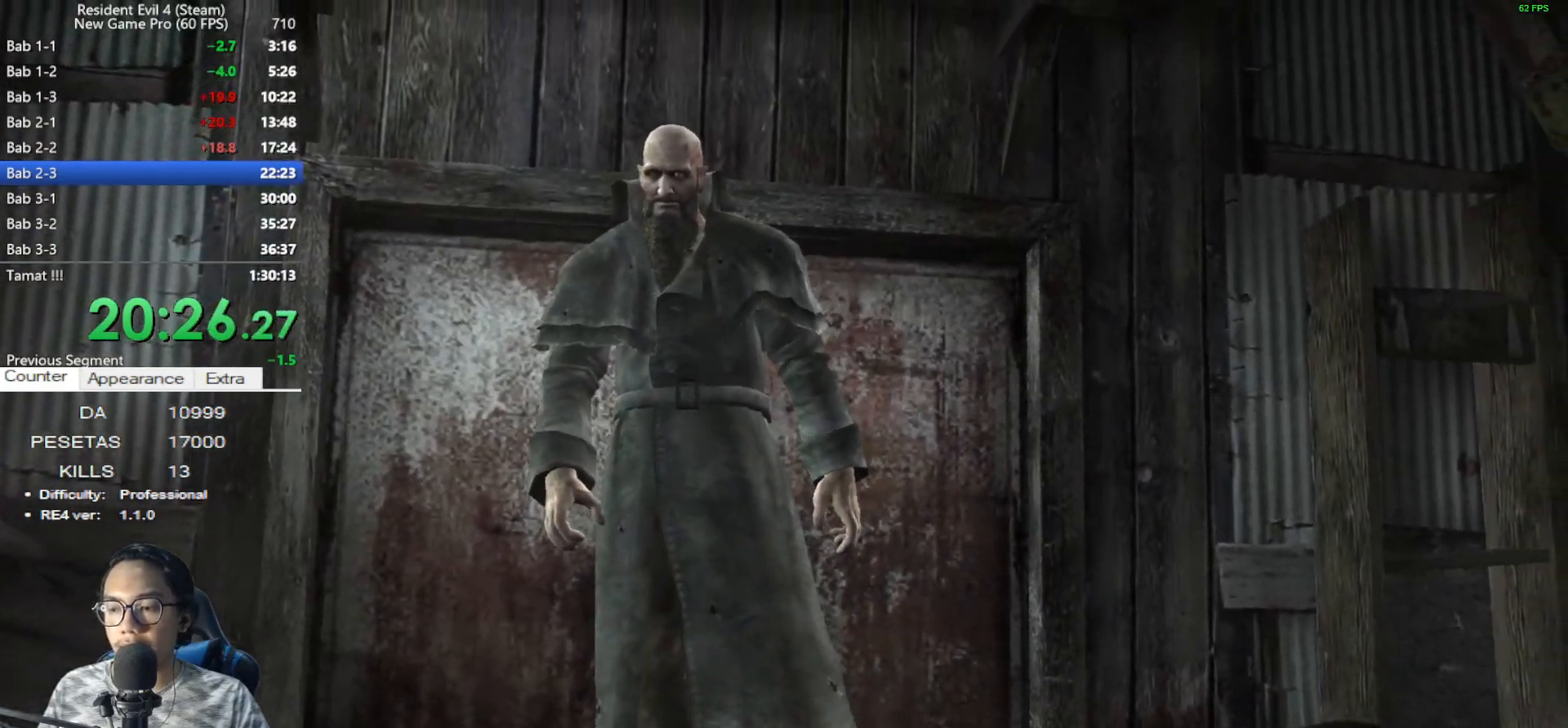
{"keys": ["e"], "mouse": [], "events": [[67, "e", "up"], [117, "e", "down"], [200, "e", "up"], [300, "e", "down"], [350, "e", "up"], [433, "e", "down"]]}
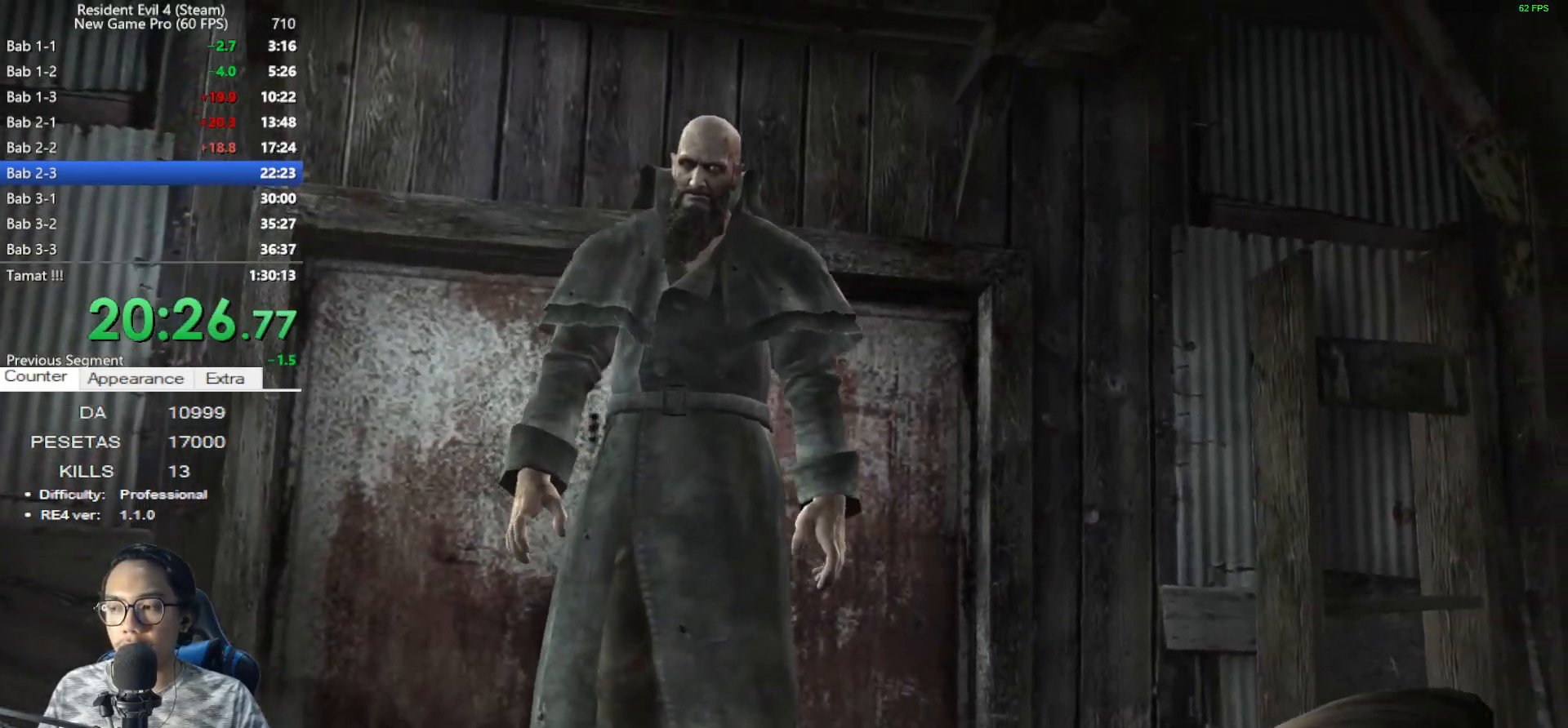
{"keys": ["e"], "mouse": [], "events": [[33, "e", "up"], [133, "e", "down"], [167, "e", "up"], [317, "e", "down"], [400, "e", "up"], [450, "e", "down"]]}
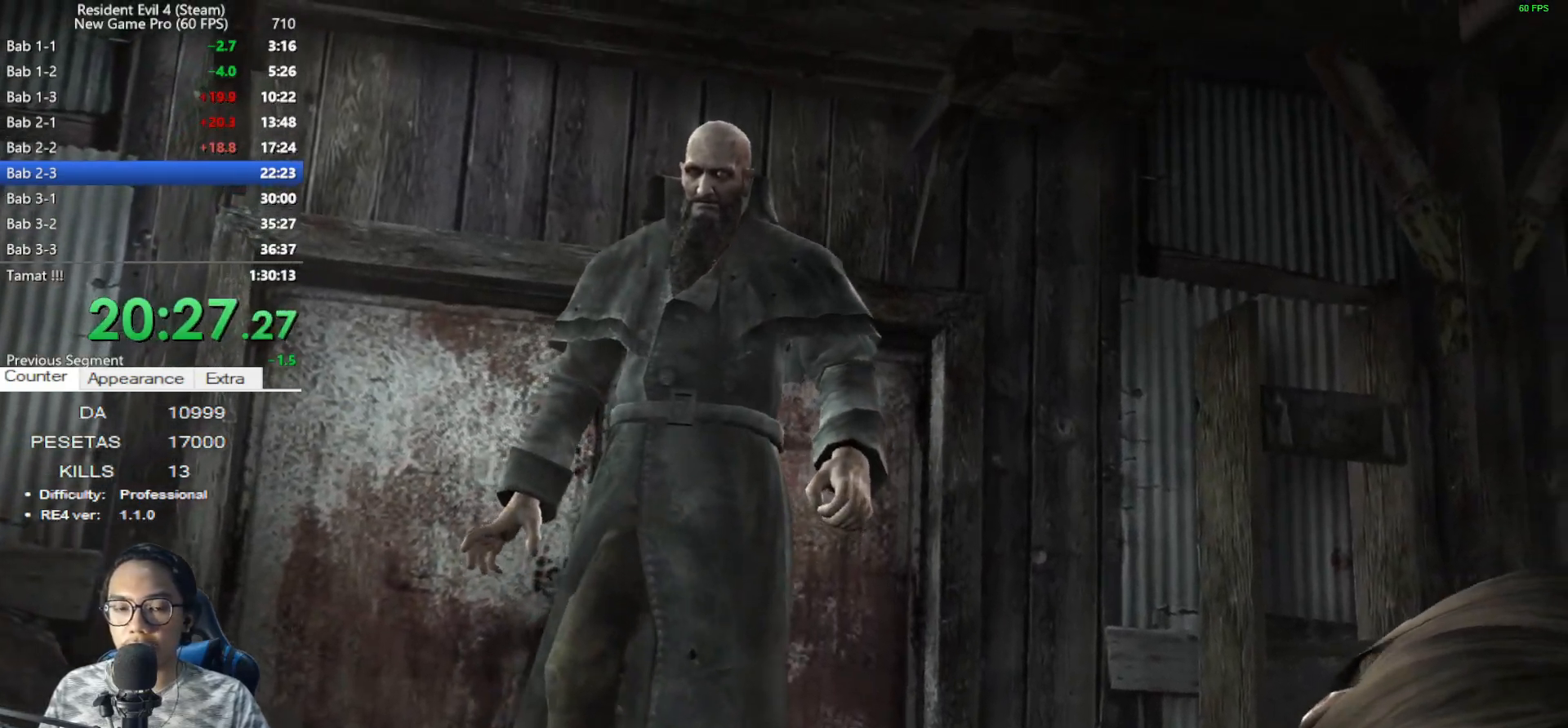
{"keys": ["c", "x"], "mouse": [], "events": [[50, "e", "up"], [283, "x", "down"], [367, "x", "up"], [467, "c", "down"], [467, "x", "down"]]}
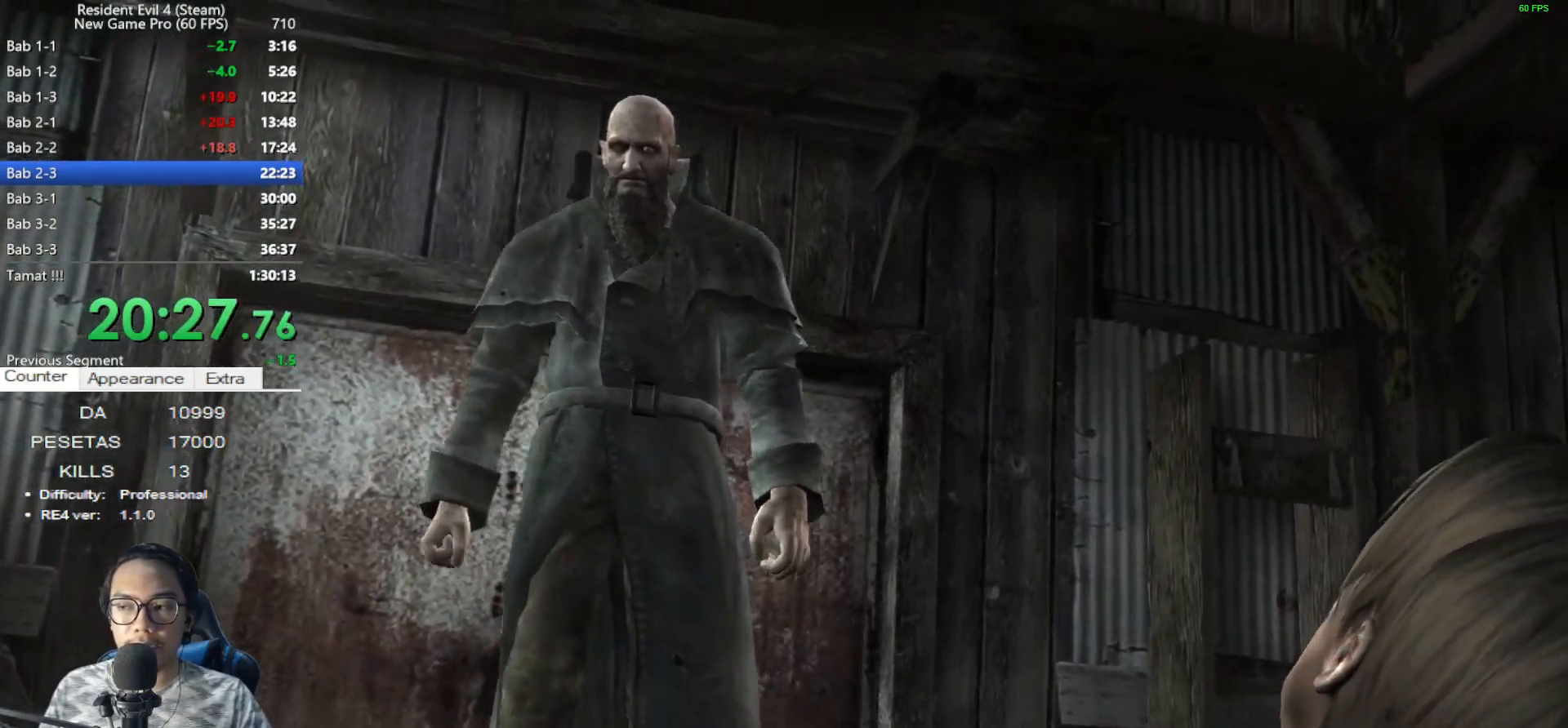
{"keys": ["c", "x"], "mouse": [], "events": [[67, "c", "up"], [67, "x", "up"], [117, "x", "down"], [150, "c", "down"], [200, "c", "up"], [200, "x", "up"], [250, "c", "down"], [300, "x", "down"], [383, "c", "up"], [383, "x", "up"], [433, "c", "down"], [433, "x", "down"]]}
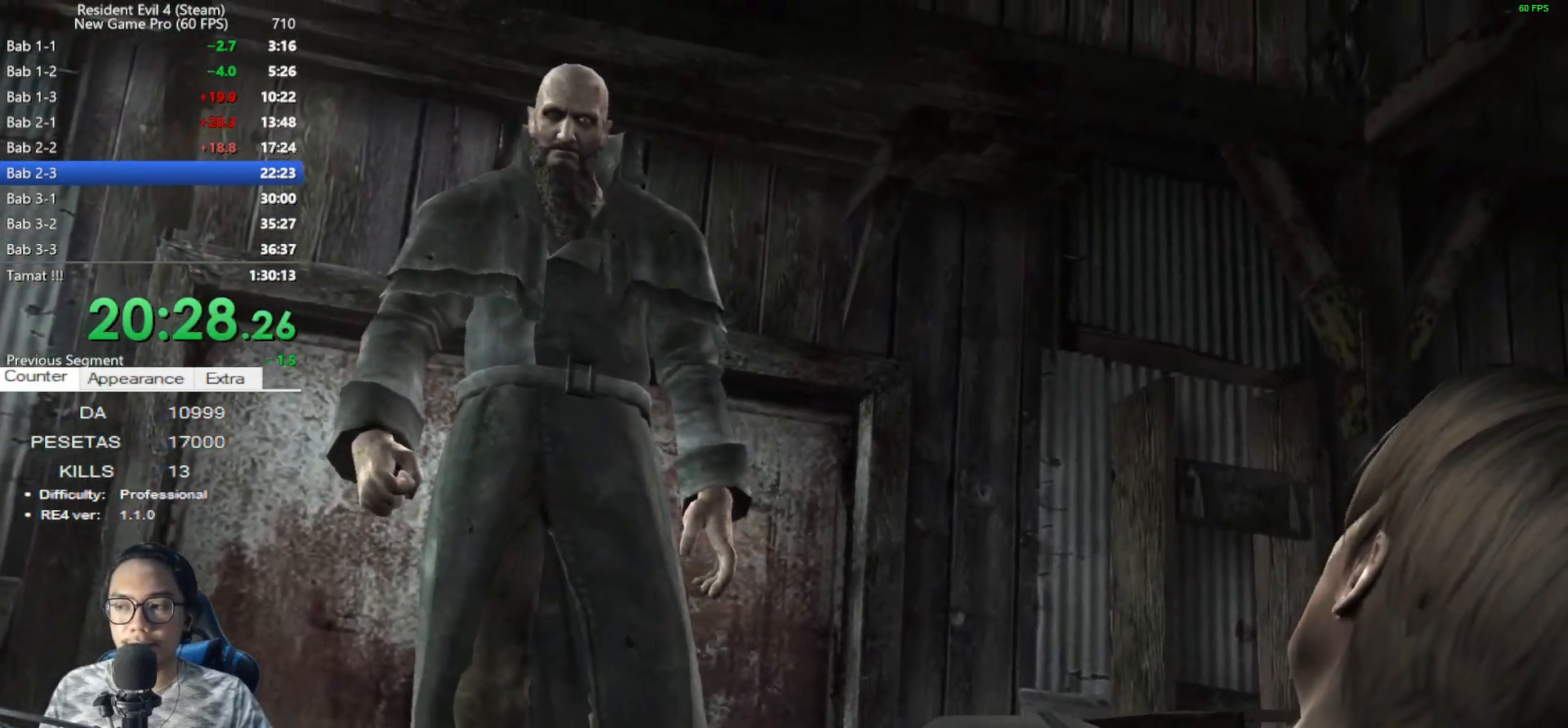
{"keys": ["x"], "mouse": [], "events": [[33, "c", "up"], [33, "x", "up"], [117, "c", "down"], [117, "x", "down"], [167, "c", "up"], [167, "x", "up"], [267, "c", "down"], [267, "x", "down"], [367, "c", "up"], [400, "c", "down"], [500, "c", "up"]]}
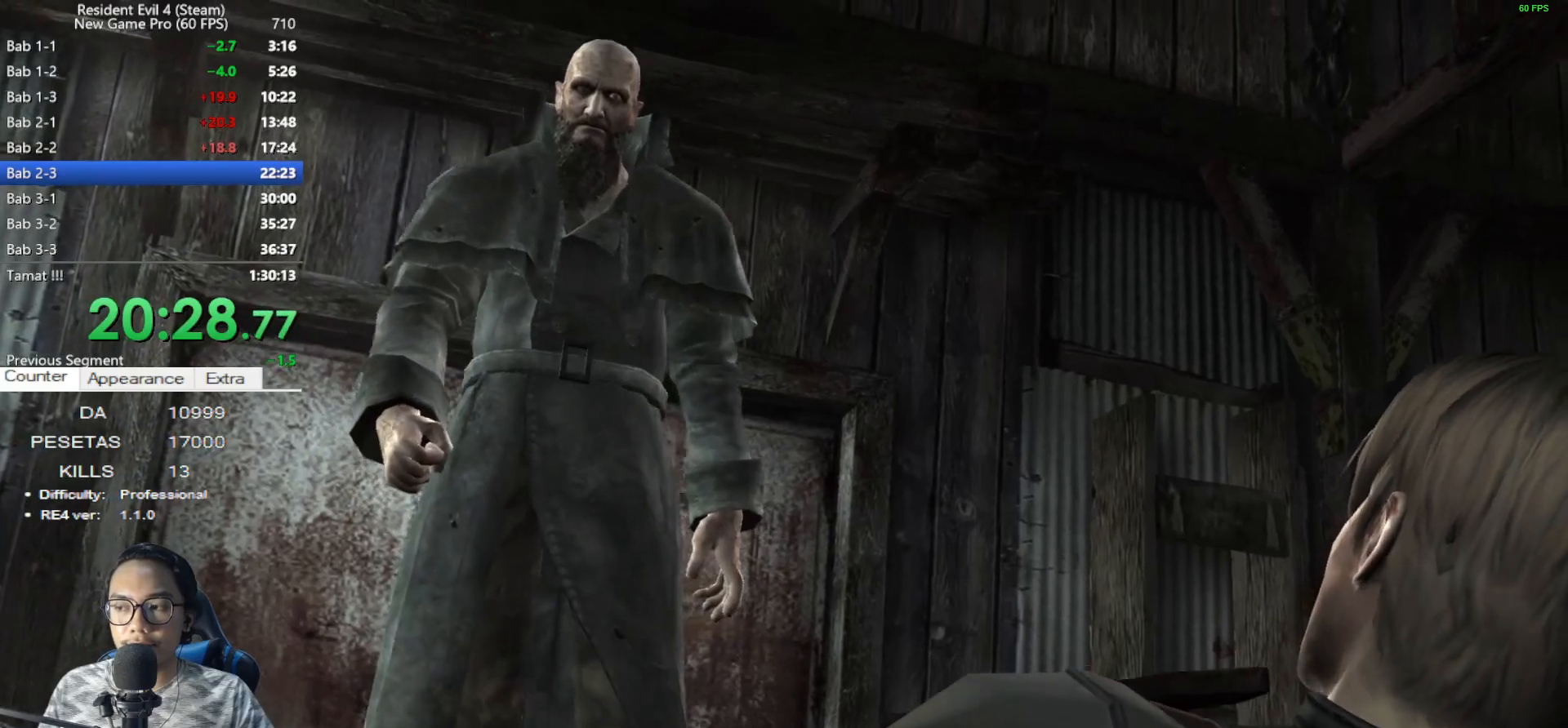
{"keys": ["c", "x"], "mouse": [], "events": [[50, "x", "up"], [100, "c", "down"], [100, "x", "down"], [183, "c", "up"], [183, "x", "up"], [283, "c", "down"], [283, "x", "down"], [333, "c", "up"], [333, "x", "up"], [417, "c", "down"], [417, "x", "down"]]}
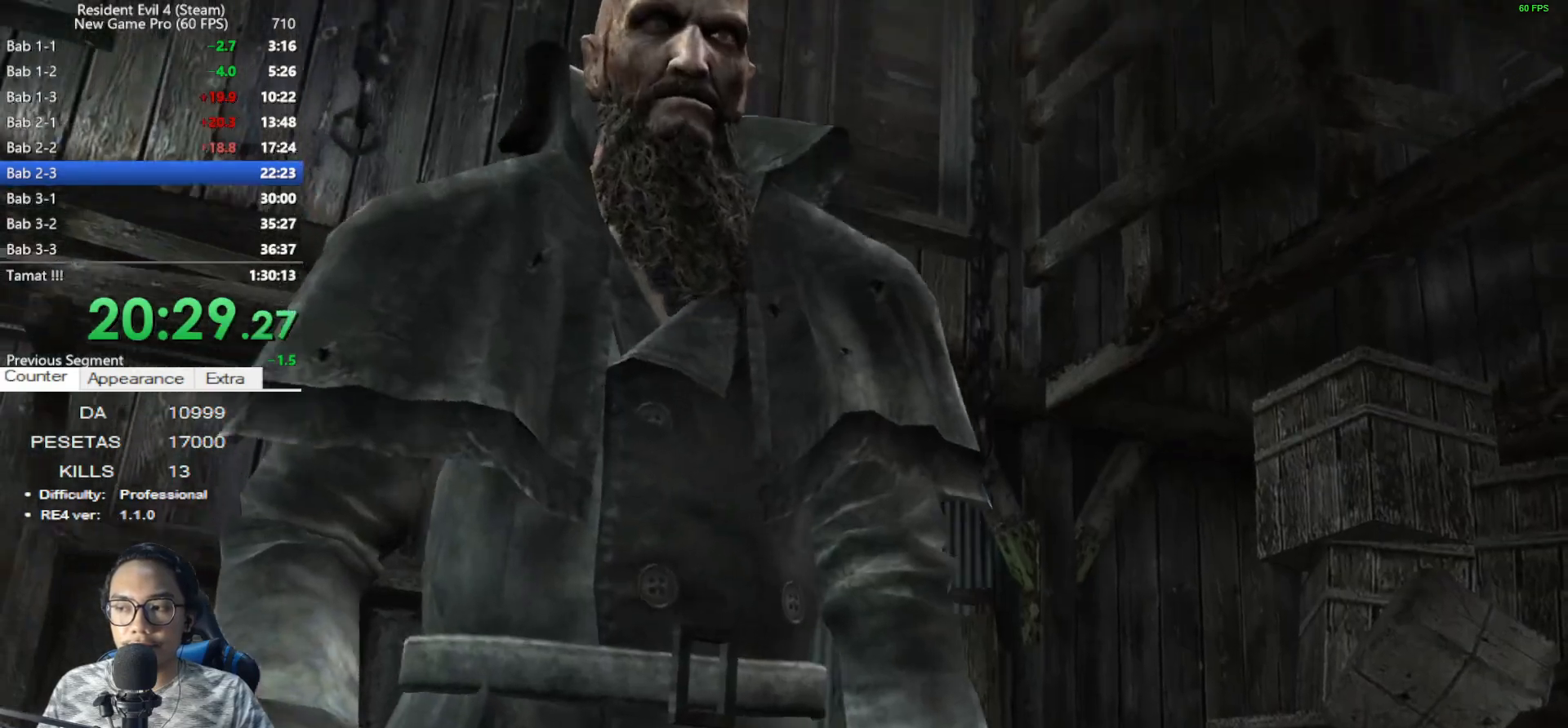
{"keys": [], "mouse": [], "events": [[17, "c", "up"], [17, "x", "up"], [117, "c", "down"], [150, "c", "up"], [200, "x", "down"], [250, "c", "down"], [350, "c", "up"], [383, "c", "down"], [483, "c", "up"], [483, "x", "up"]]}
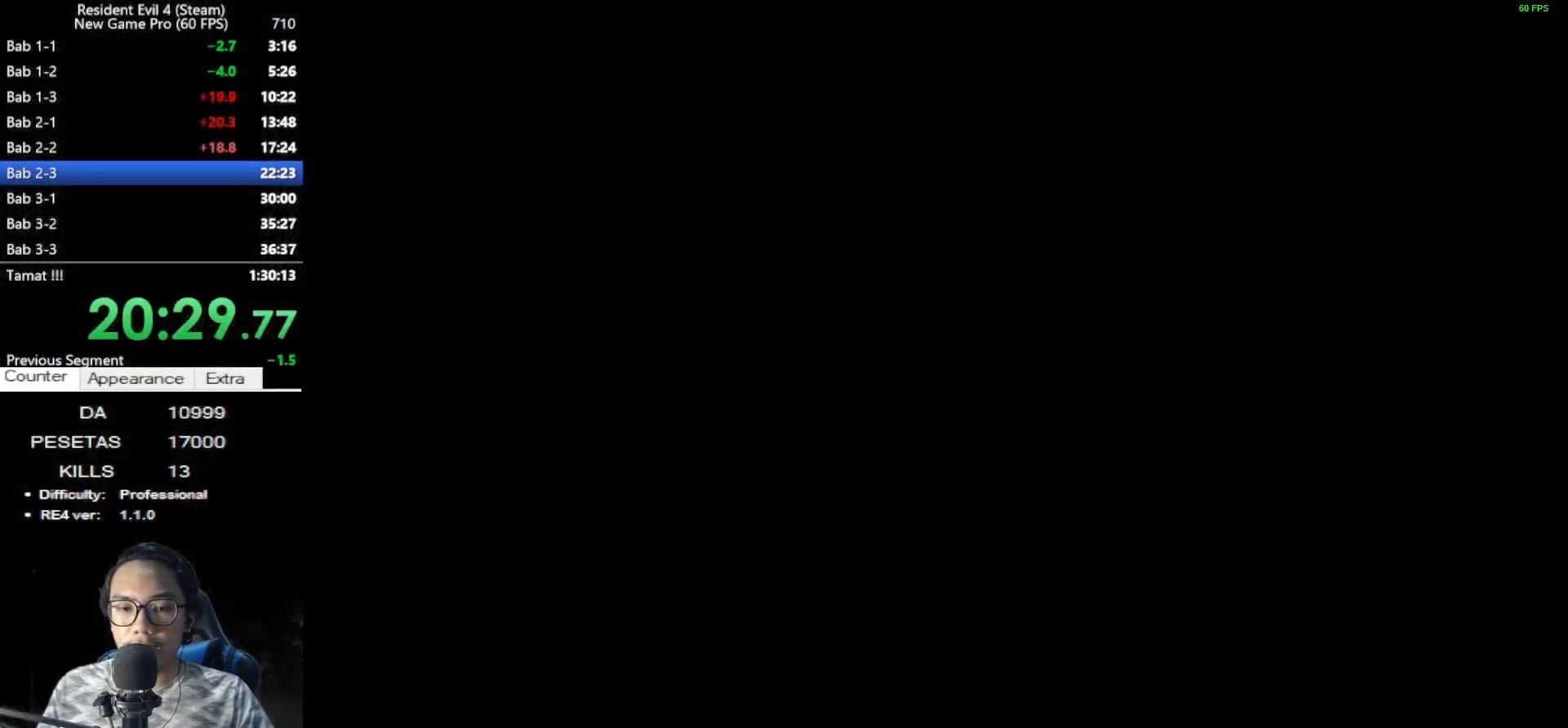
{"keys": ["e"], "mouse": [], "events": [[33, "c", "down"], [33, "x", "down"], [133, "c", "up"], [167, "c", "down"], [217, "c", "up"], [217, "x", "up"], [367, "e", "down"], [450, "e", "up"], [500, "e", "down"]]}
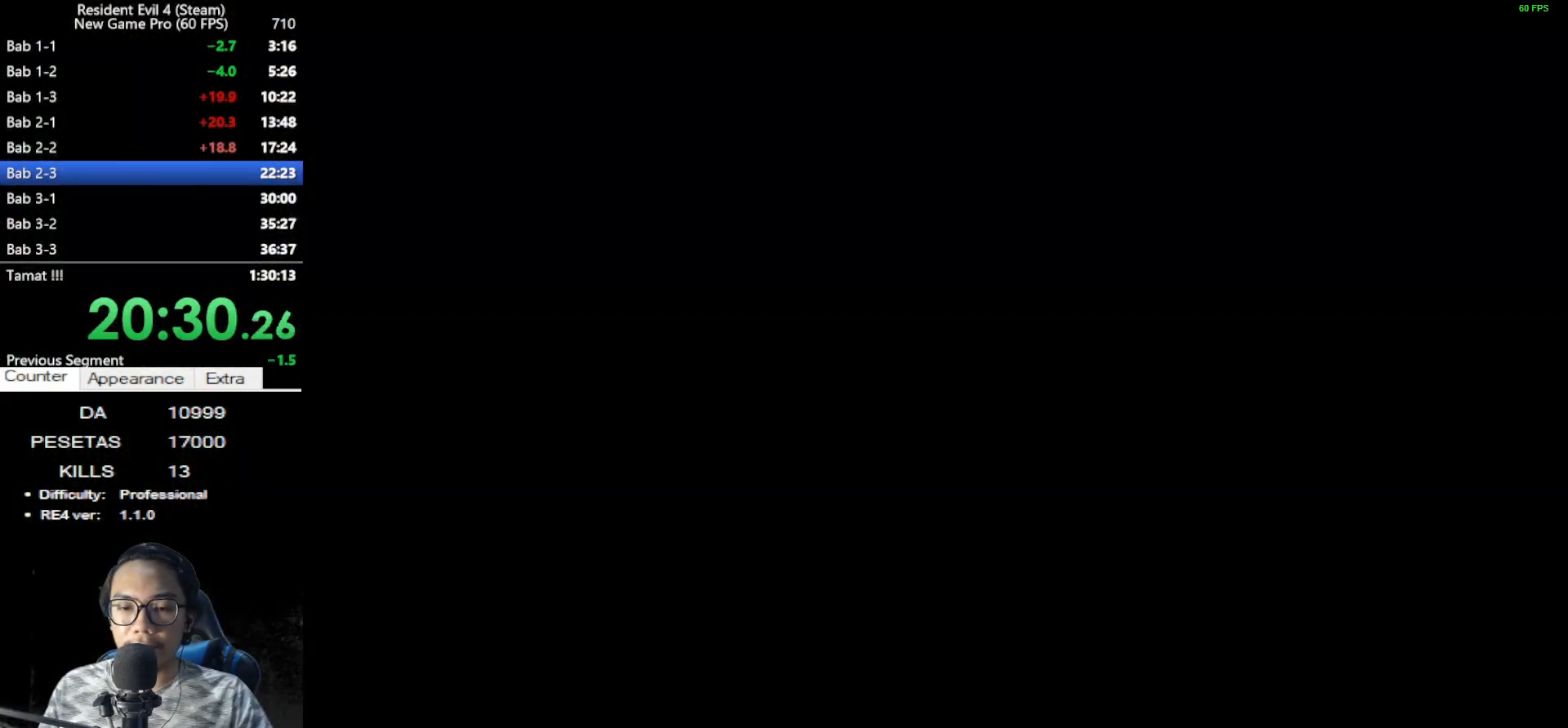
{"keys": [], "mouse": [], "events": [[133, "e", "up"]]}
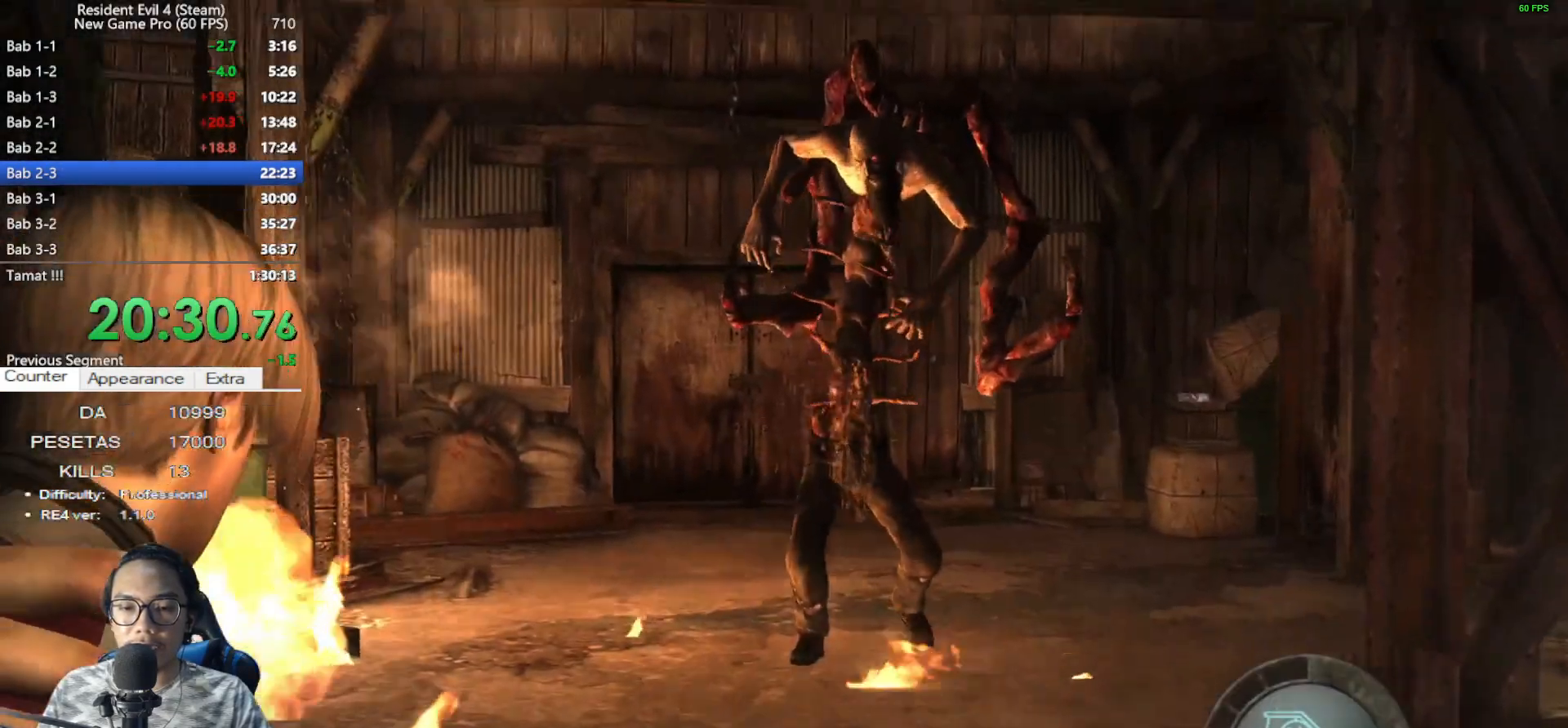
{"keys": ["d", "shift", "w"], "mouse": [], "events": [[350, "shift", "down"], [350, "w", "down"], [400, "d", "down"]]}